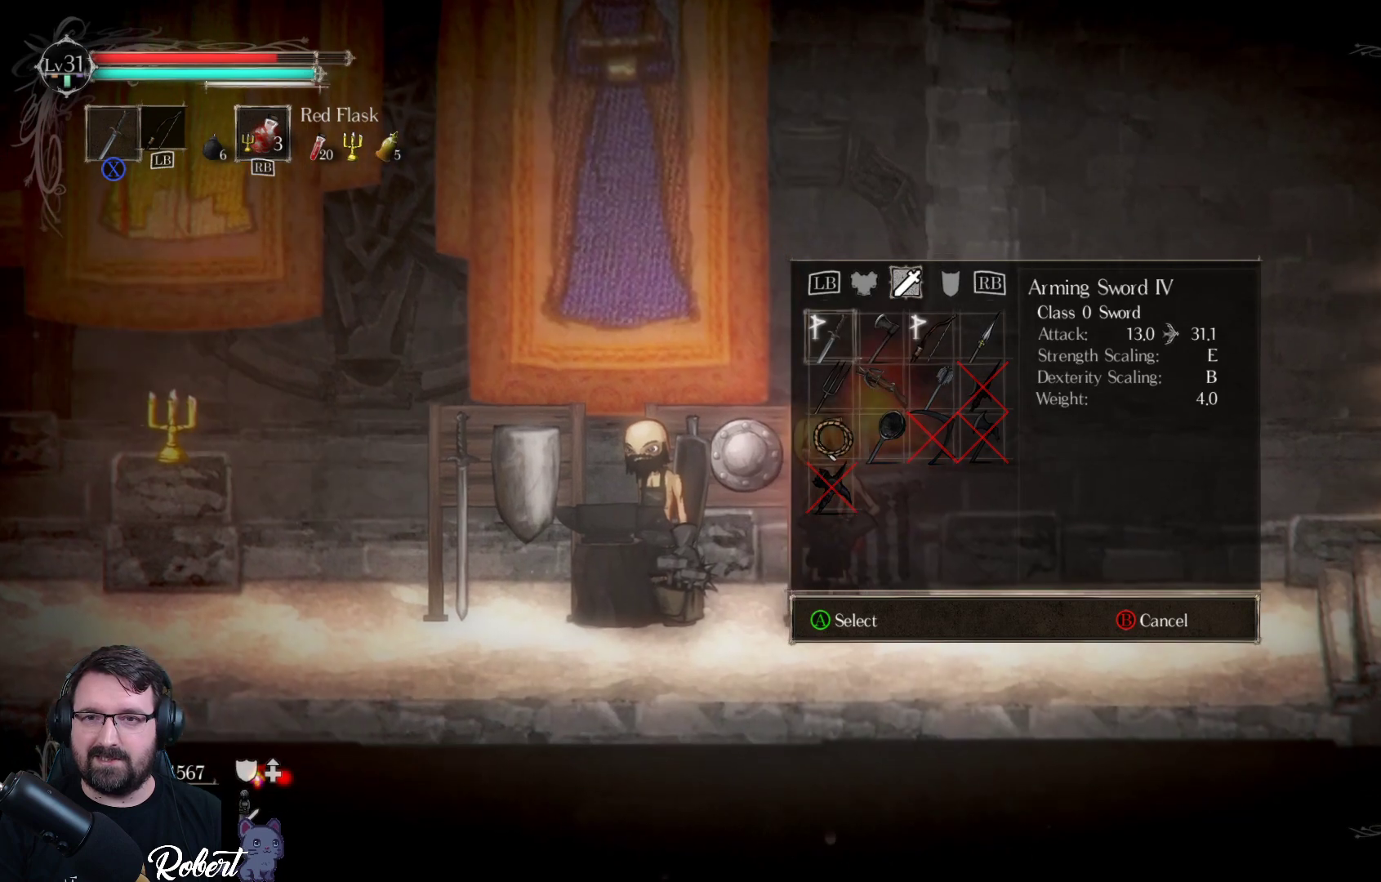
Gameplay with a controller (Xbox layout); each line is a JSON object with the inputs held at the frame after it. "events" lists button and stick changes between this image and that frame as [ms after this image, input, new state], when the widget could be followed in between.
{"buttons": [], "left_stick": "center", "right_stick": "center", "events": [[200, "DPAD_RIGHT", "down"], [300, "DPAD_RIGHT", "up"], [433, "DPAD_RIGHT", "down"], [500, "DPAD_RIGHT", "up"]]}
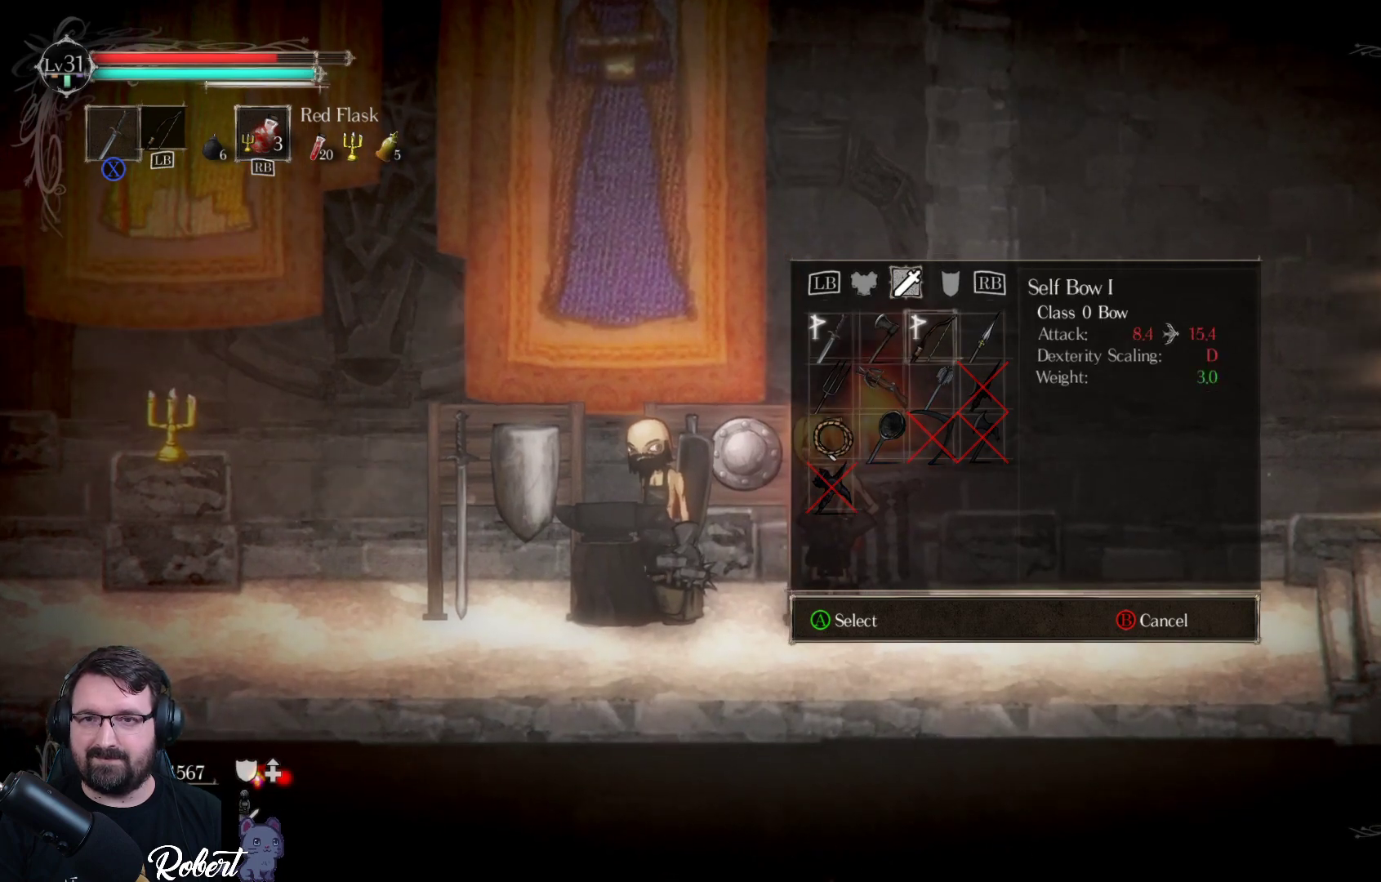
{"buttons": [], "left_stick": "center", "right_stick": "center", "events": [[400, "A", "down"], [500, "A", "up"]]}
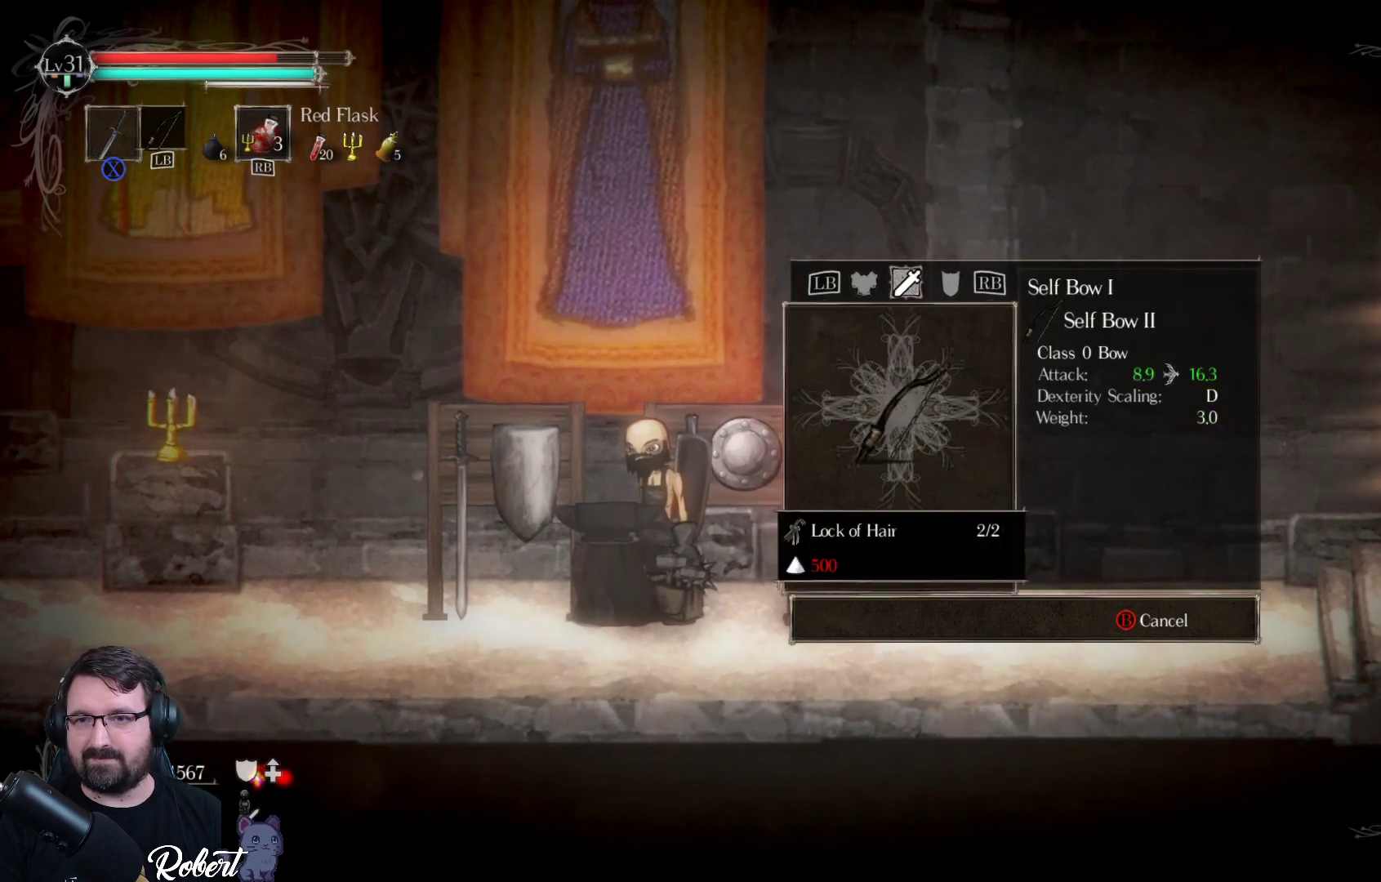
{"buttons": [], "left_stick": "center", "right_stick": "center", "events": []}
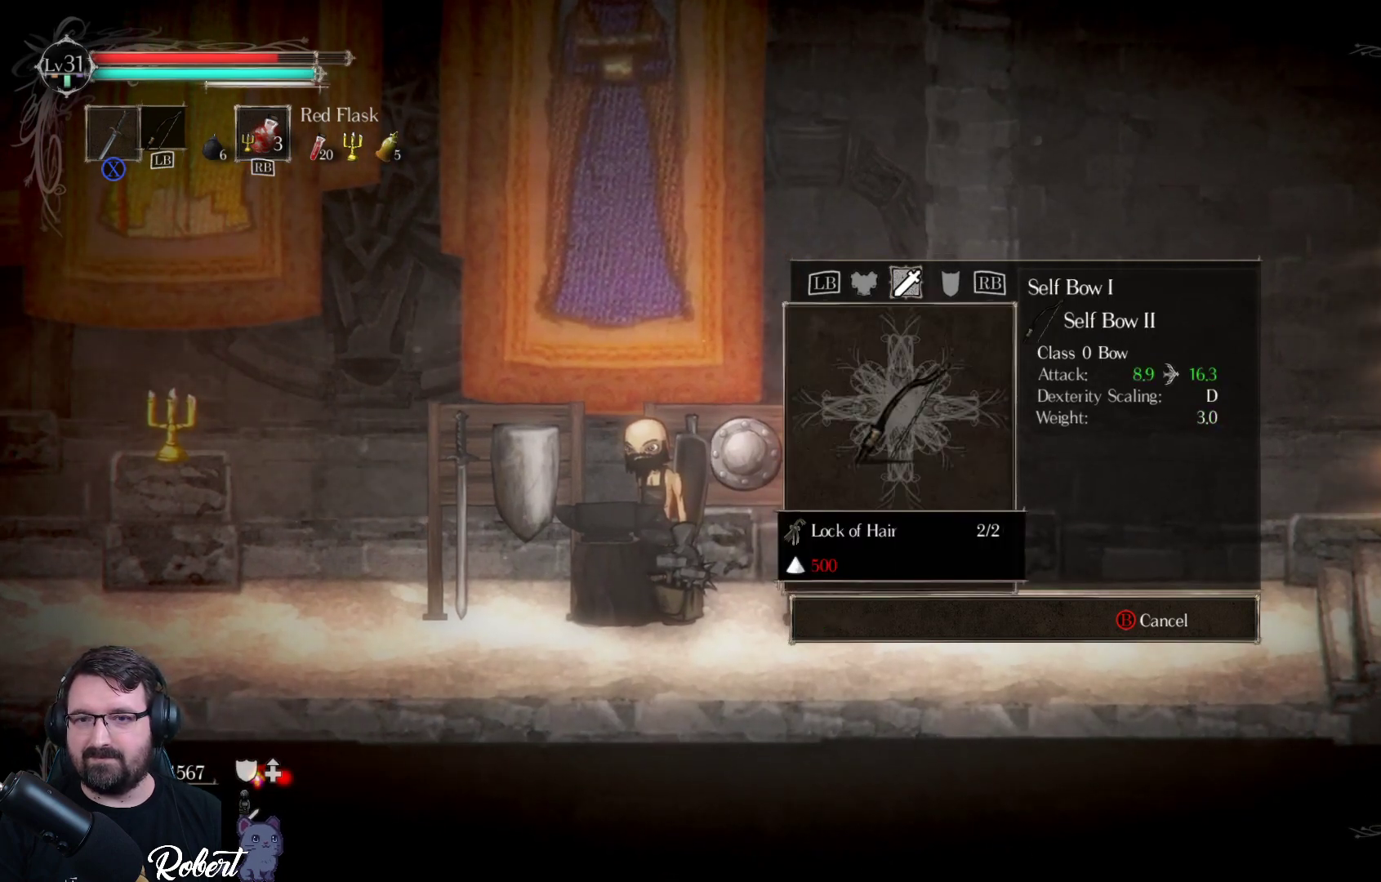
{"buttons": [], "left_stick": "center", "right_stick": "center", "events": [[167, "B", "down"], [267, "B", "up"]]}
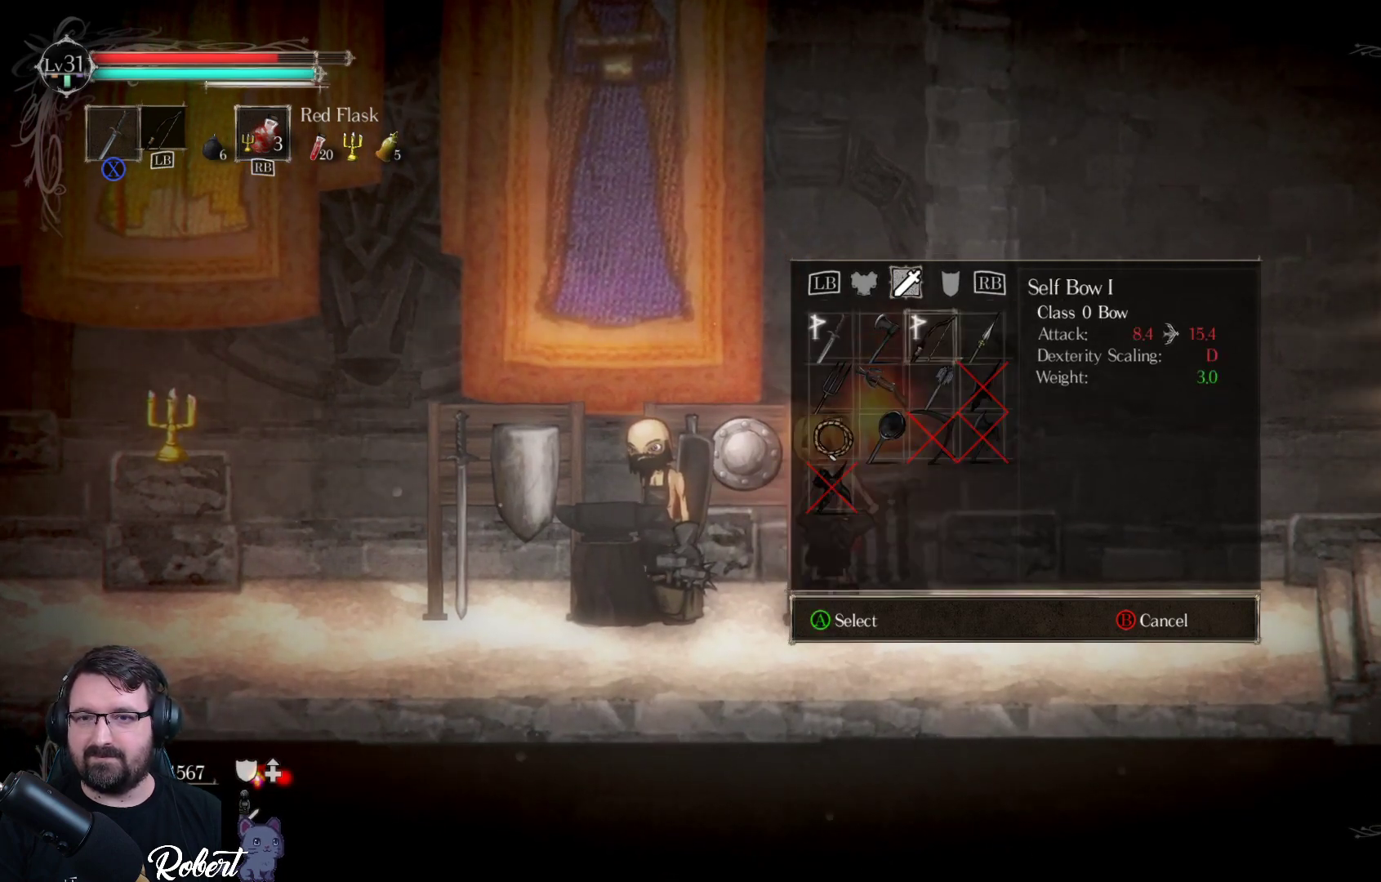
{"buttons": [], "left_stick": "center", "right_stick": "center", "events": []}
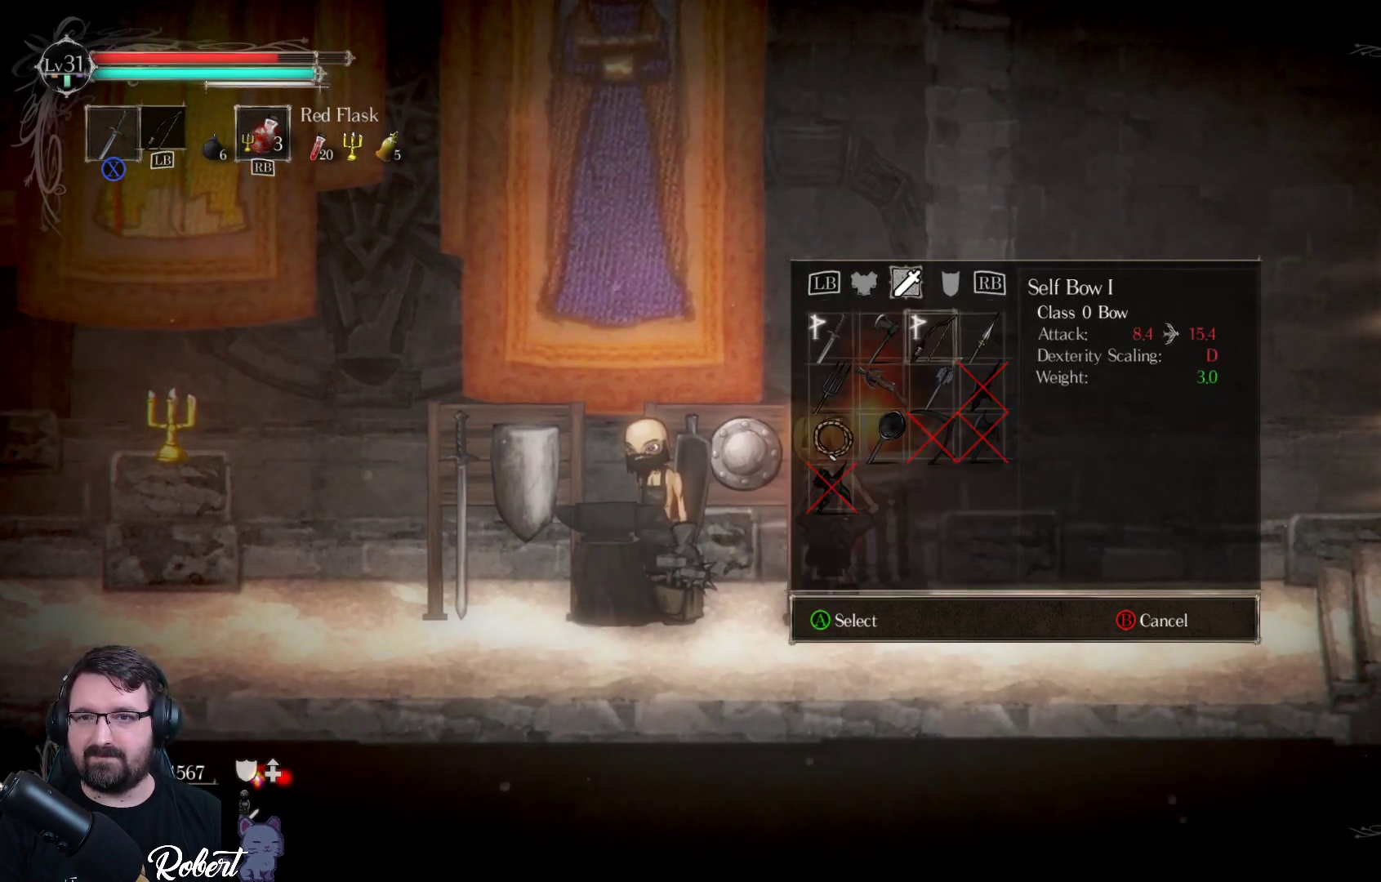
{"buttons": [], "left_stick": "center", "right_stick": "center", "events": []}
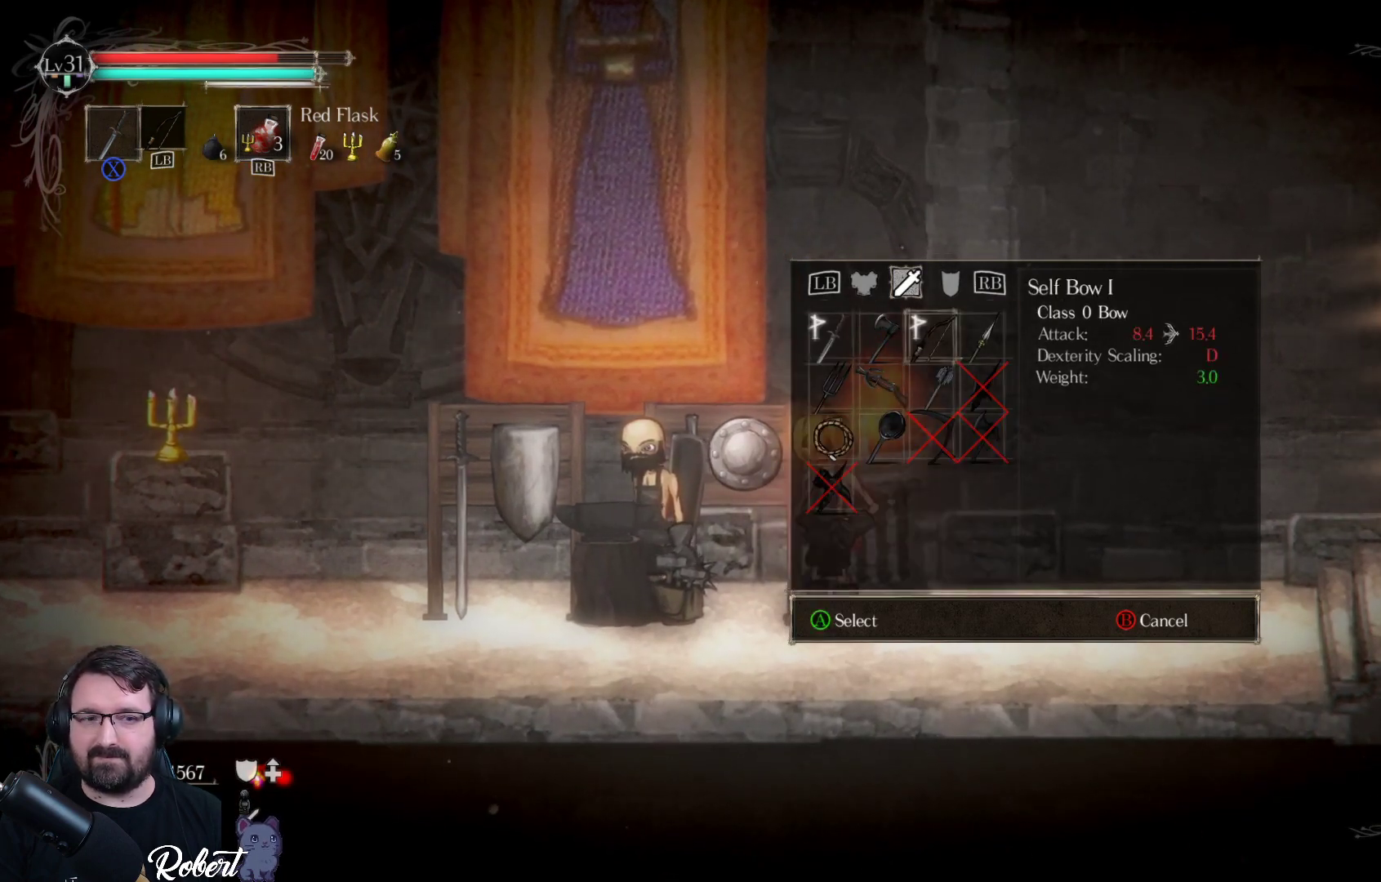
{"buttons": [], "left_stick": "center", "right_stick": "center", "events": [[367, "R1", "down"], [467, "R1", "up"]]}
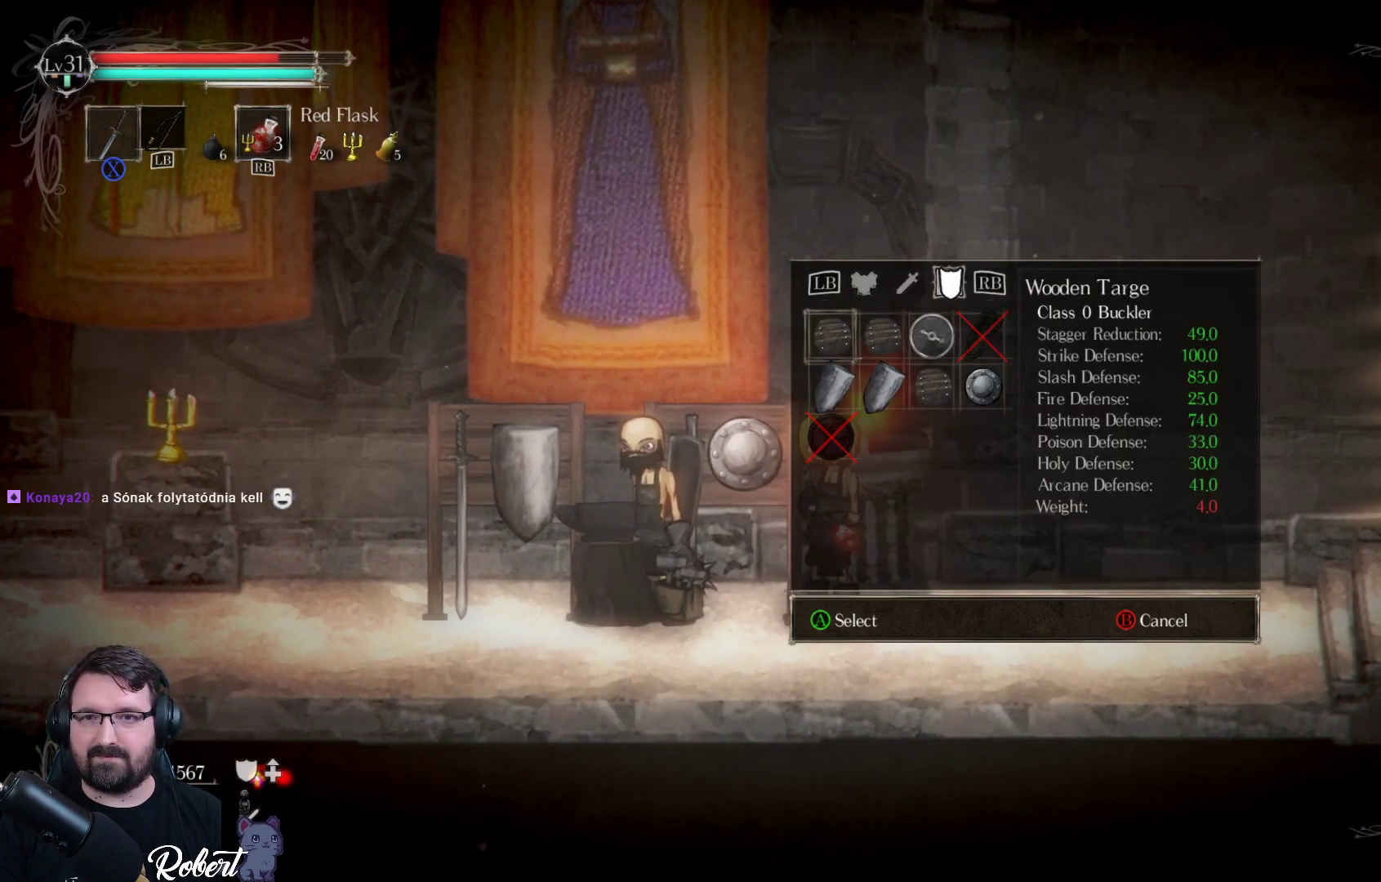
{"buttons": [], "left_stick": "center", "right_stick": "center", "events": []}
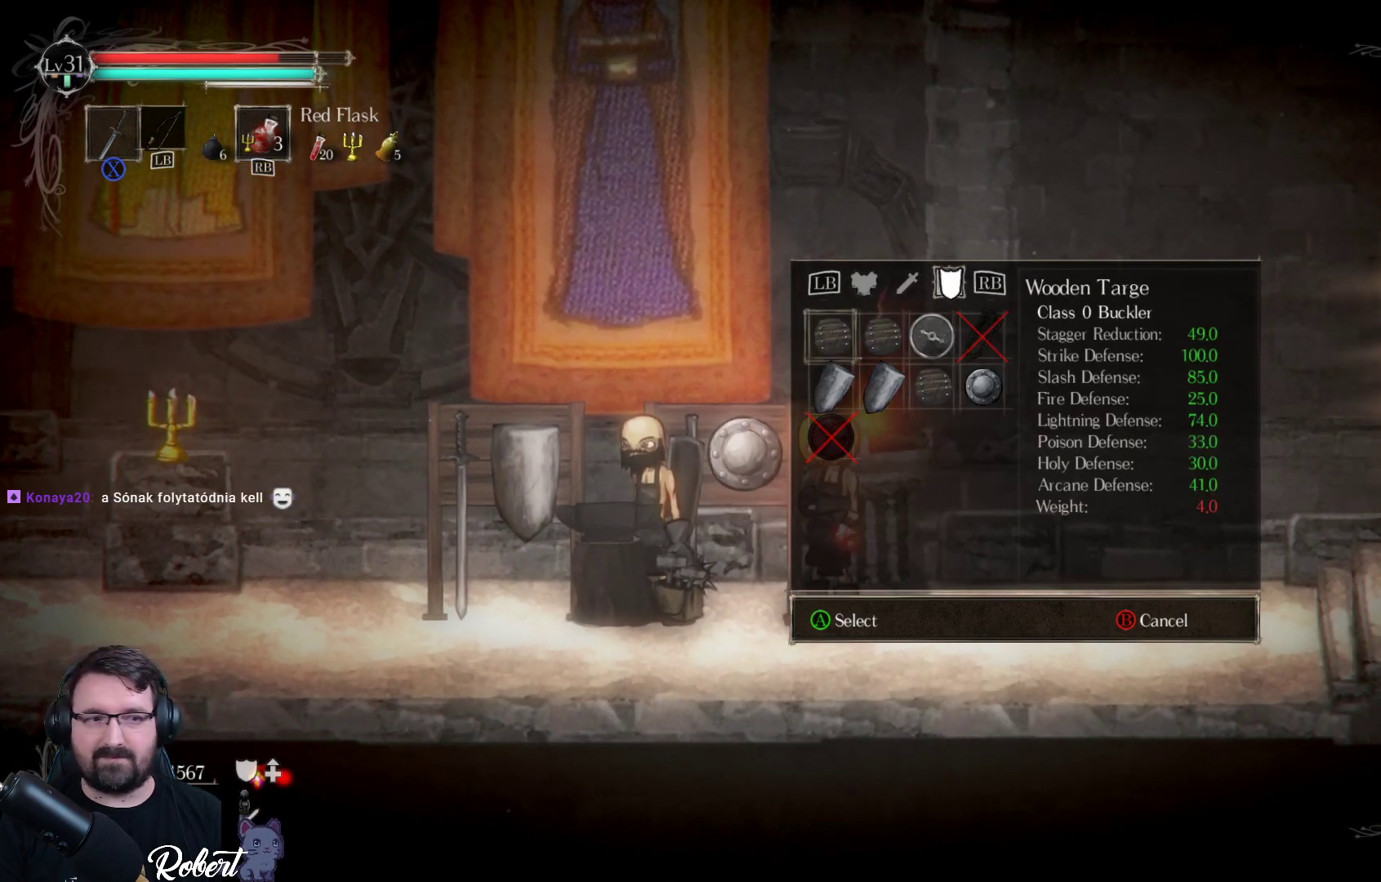
{"buttons": [], "left_stick": "center", "right_stick": "center", "events": []}
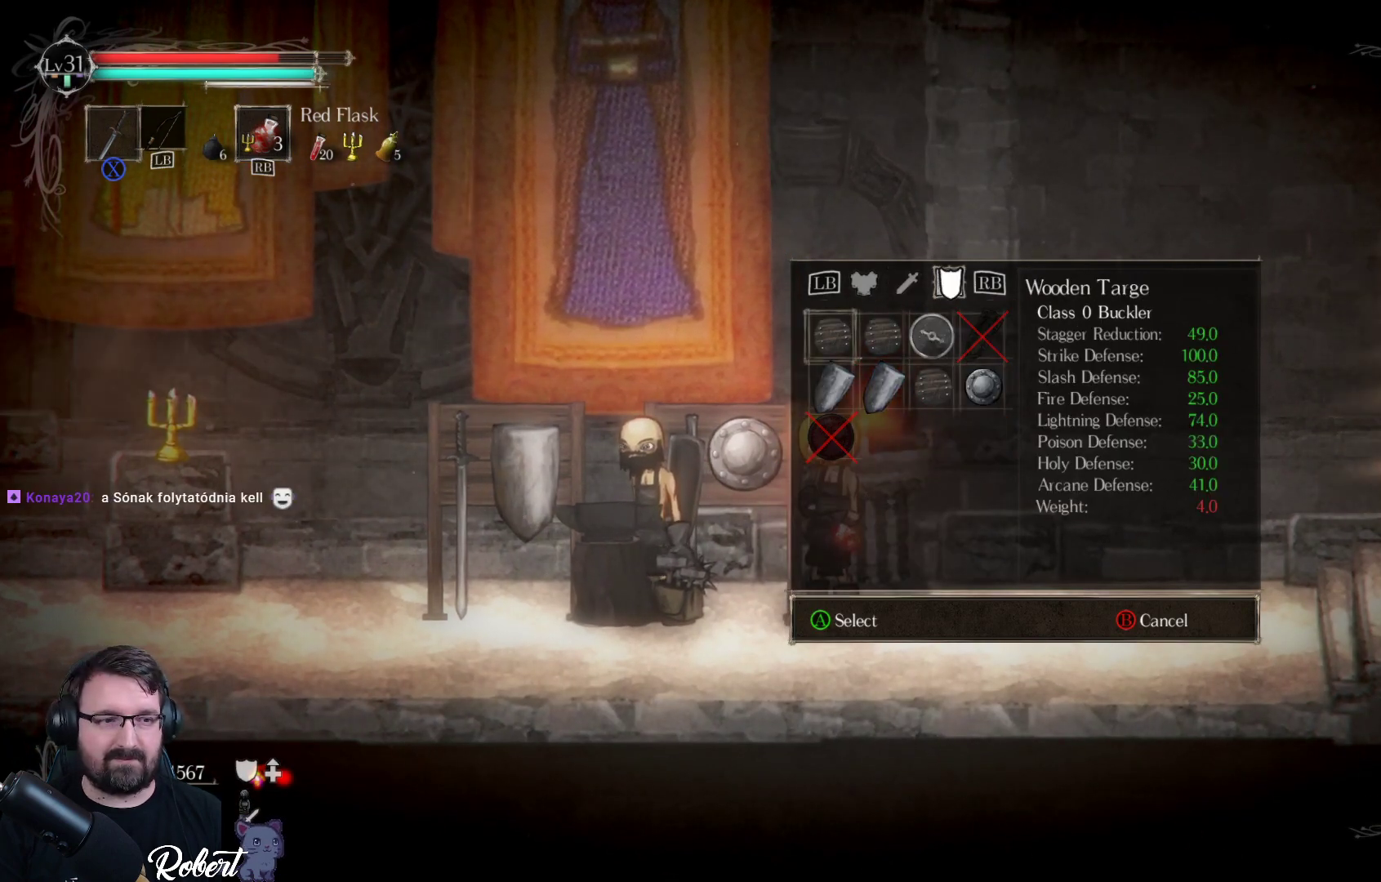
{"buttons": [], "left_stick": "center", "right_stick": "center", "events": [[67, "B", "down"], [167, "B", "up"]]}
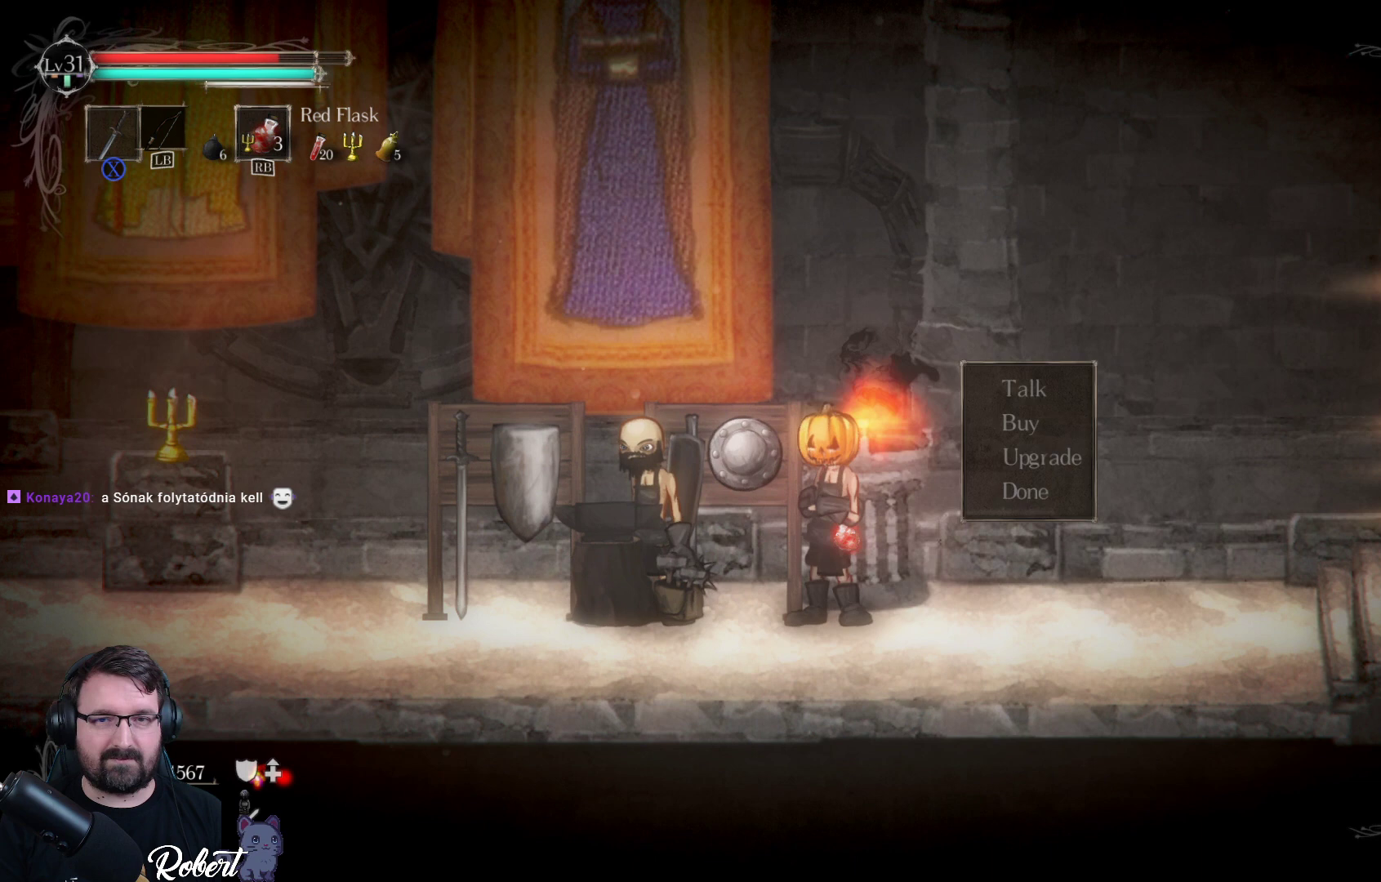
{"buttons": [], "left_stick": "center", "right_stick": "center", "events": []}
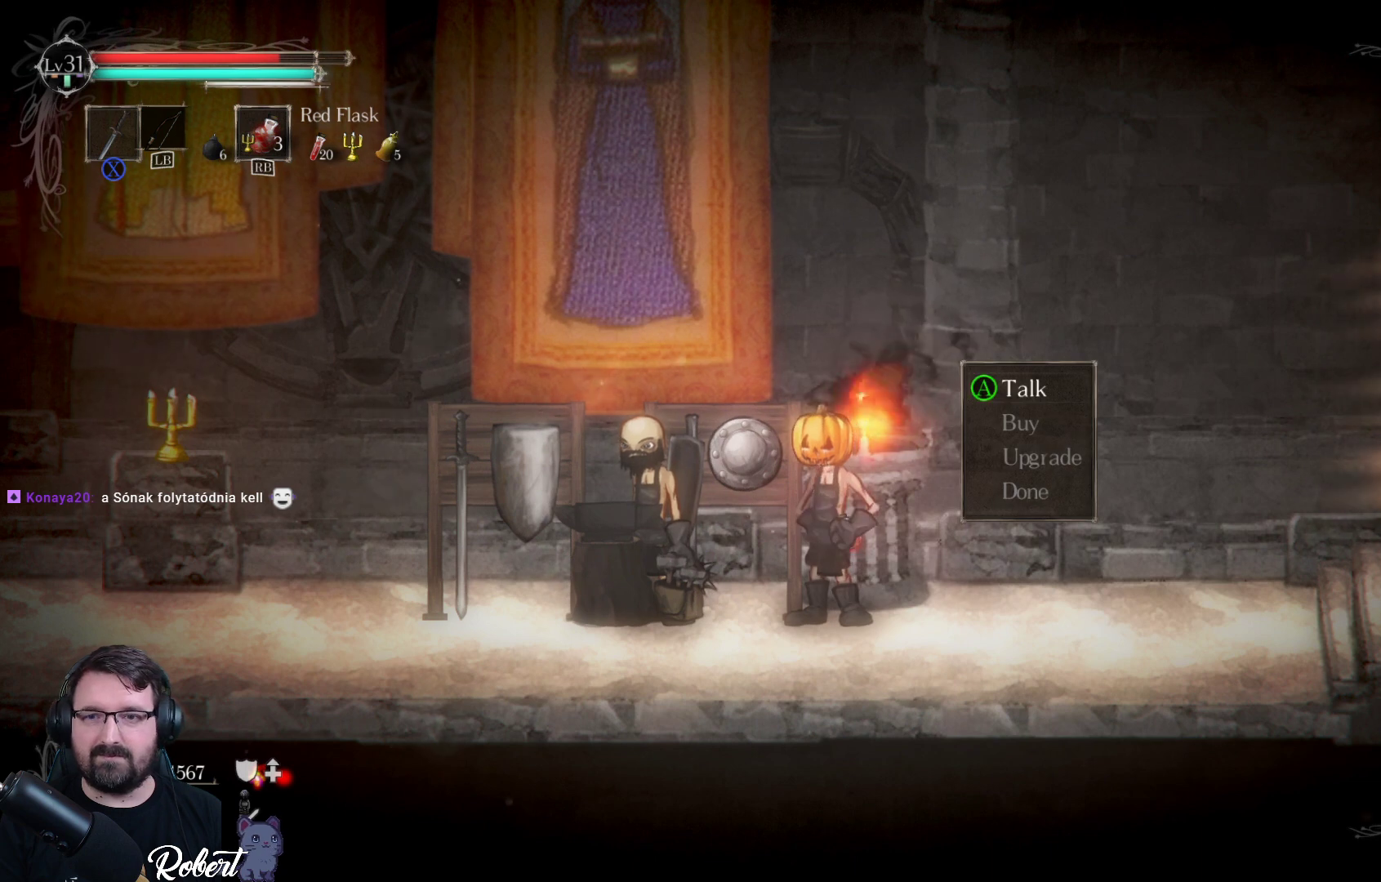
{"buttons": [], "left_stick": "center", "right_stick": "center", "events": [[67, "DPAD_DOWN", "down"], [167, "DPAD_DOWN", "up"], [267, "DPAD_DOWN", "down"], [300, "DPAD_DOWN", "up"]]}
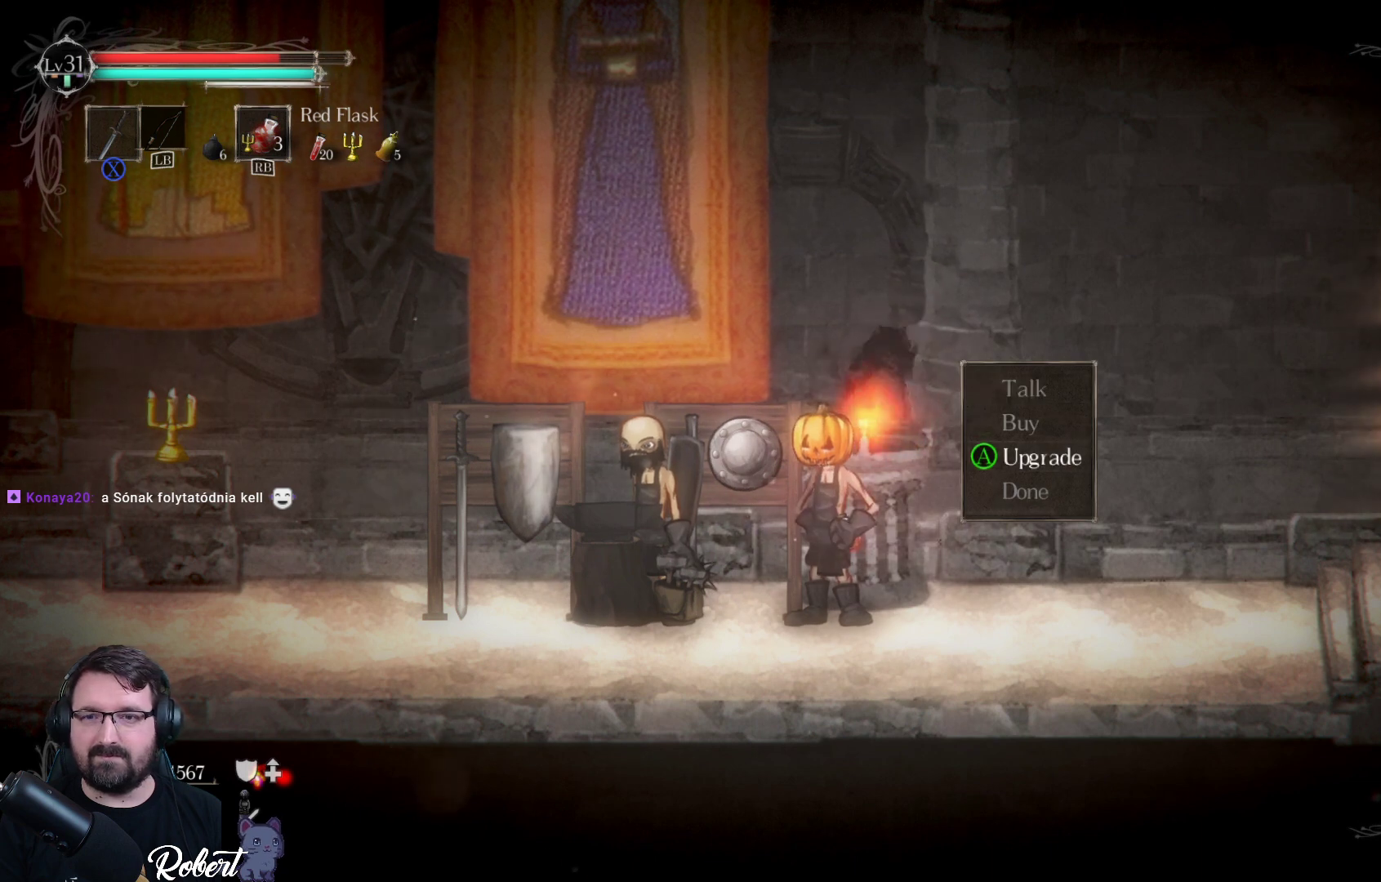
{"buttons": [], "left_stick": "center", "right_stick": "center", "events": [[167, "DPAD_UP", "down"], [267, "DPAD_UP", "up"]]}
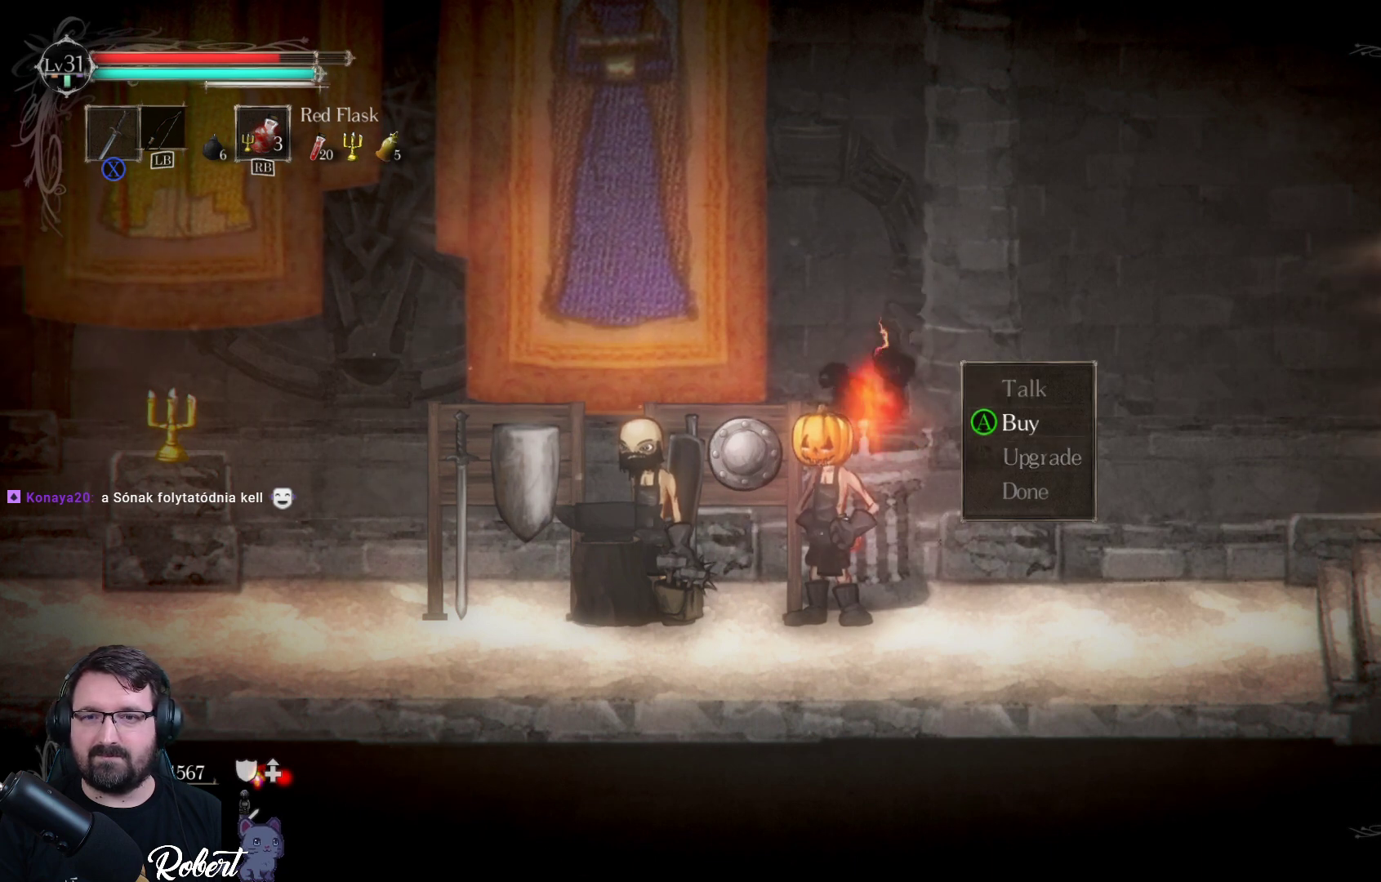
{"buttons": [], "left_stick": "center", "right_stick": "center", "events": [[200, "A", "down"], [300, "A", "up"]]}
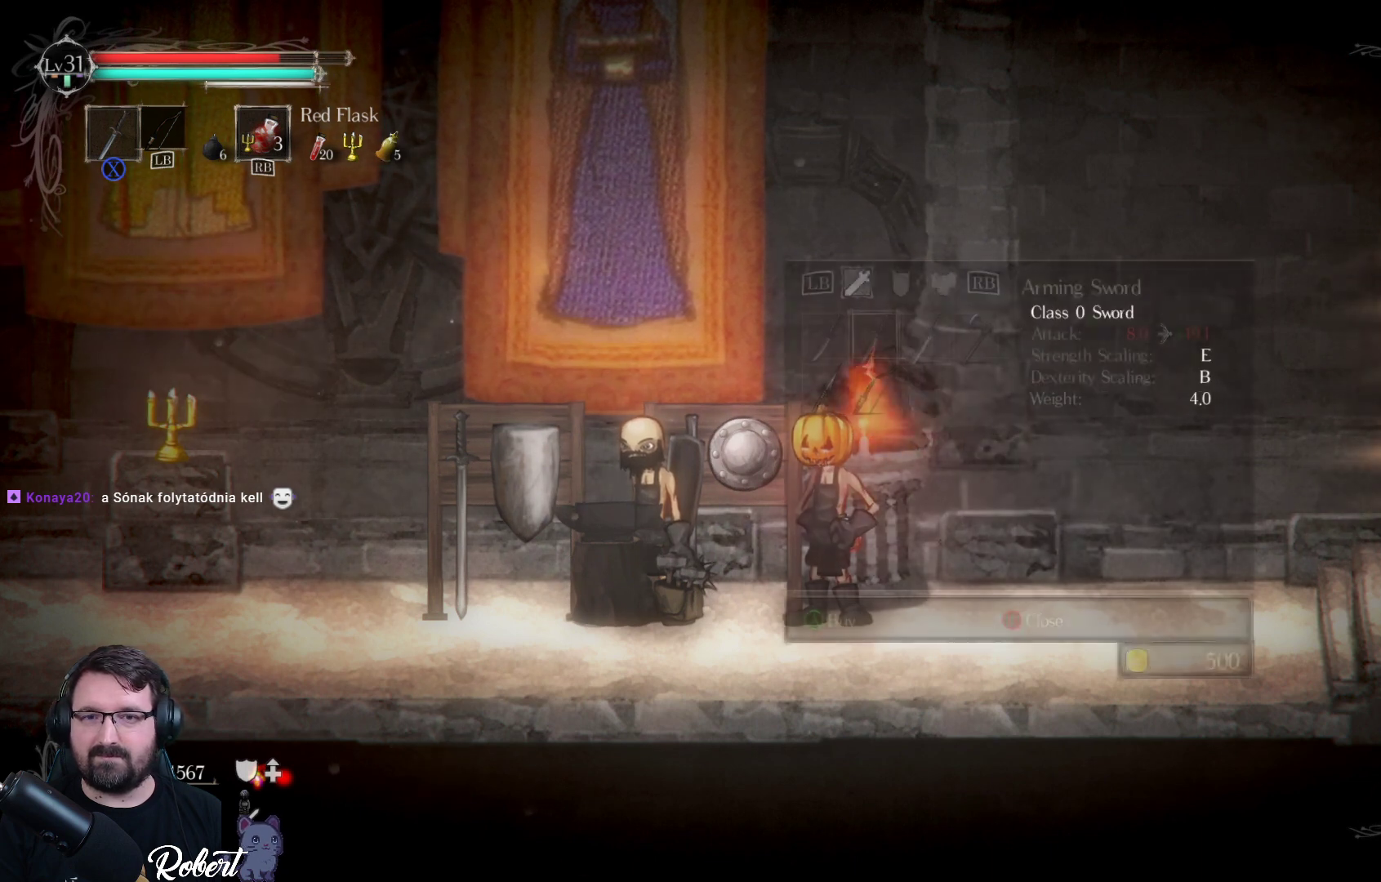
{"buttons": [], "left_stick": "center", "right_stick": "center", "events": []}
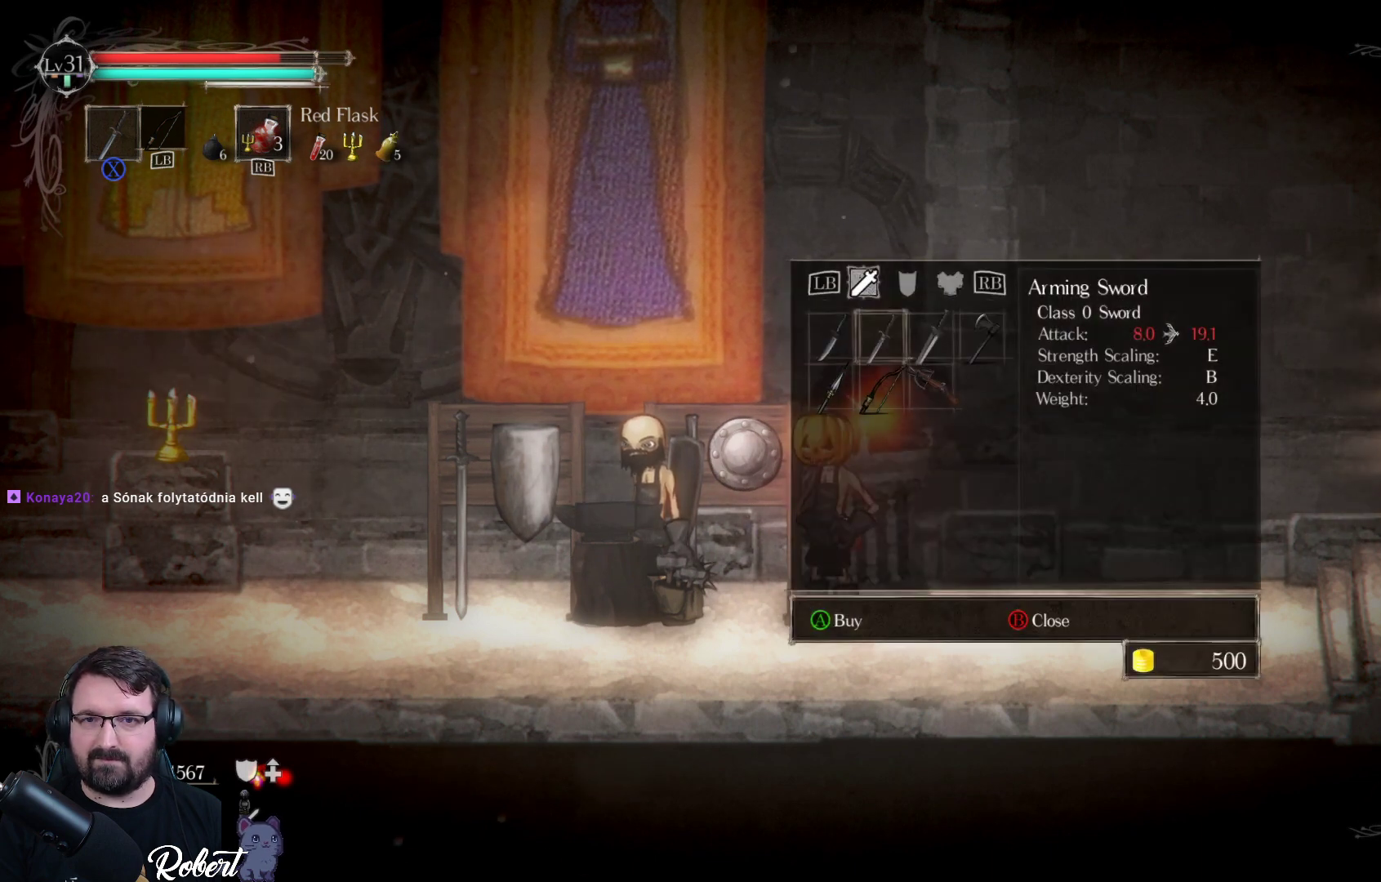
{"buttons": [], "left_stick": "center", "right_stick": "center", "events": []}
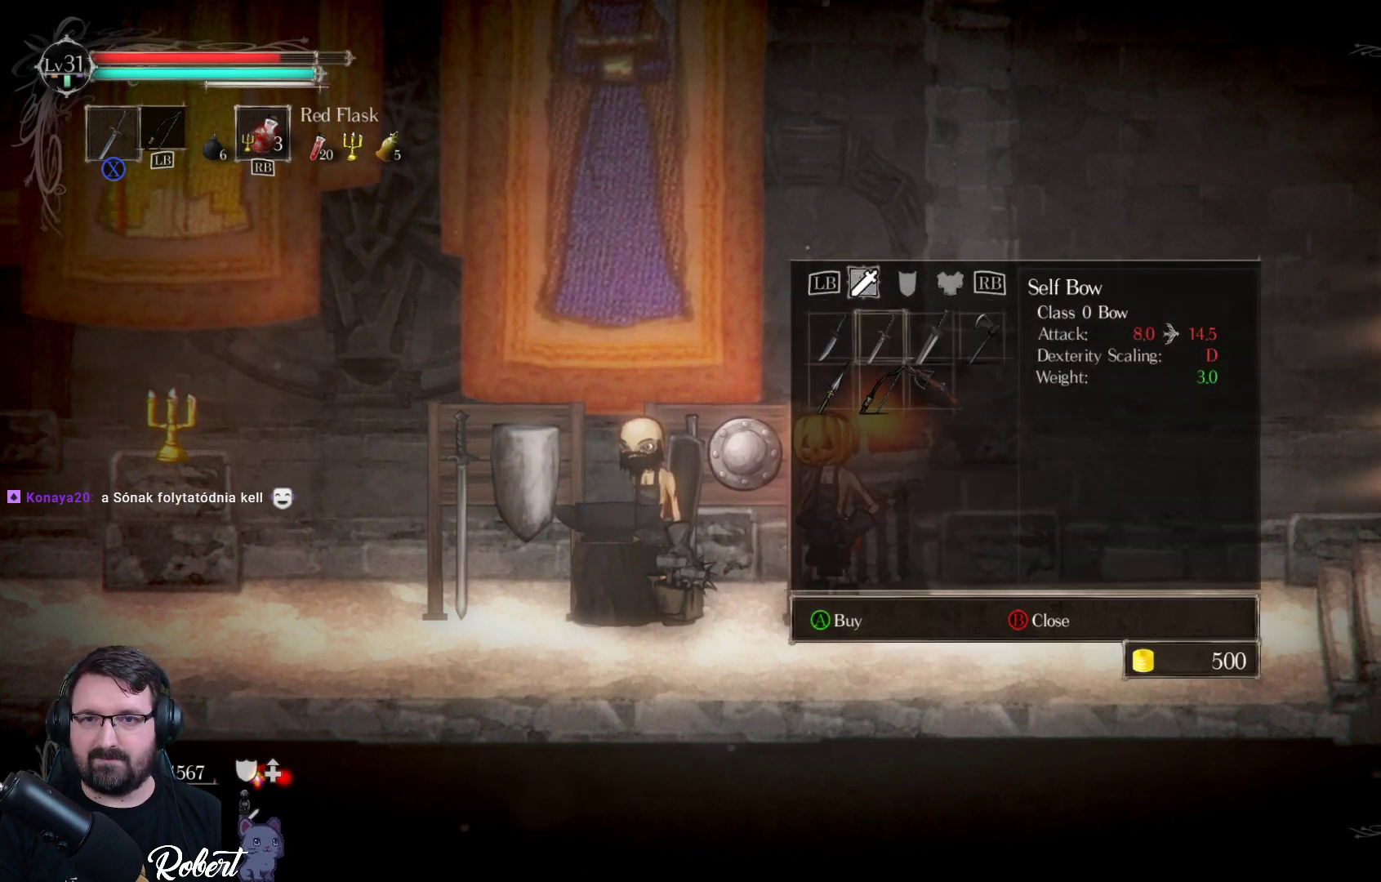
{"buttons": [], "left_stick": "center", "right_stick": "center", "events": [[33, "DPAD_DOWN", "down"], [167, "DPAD_DOWN", "up"]]}
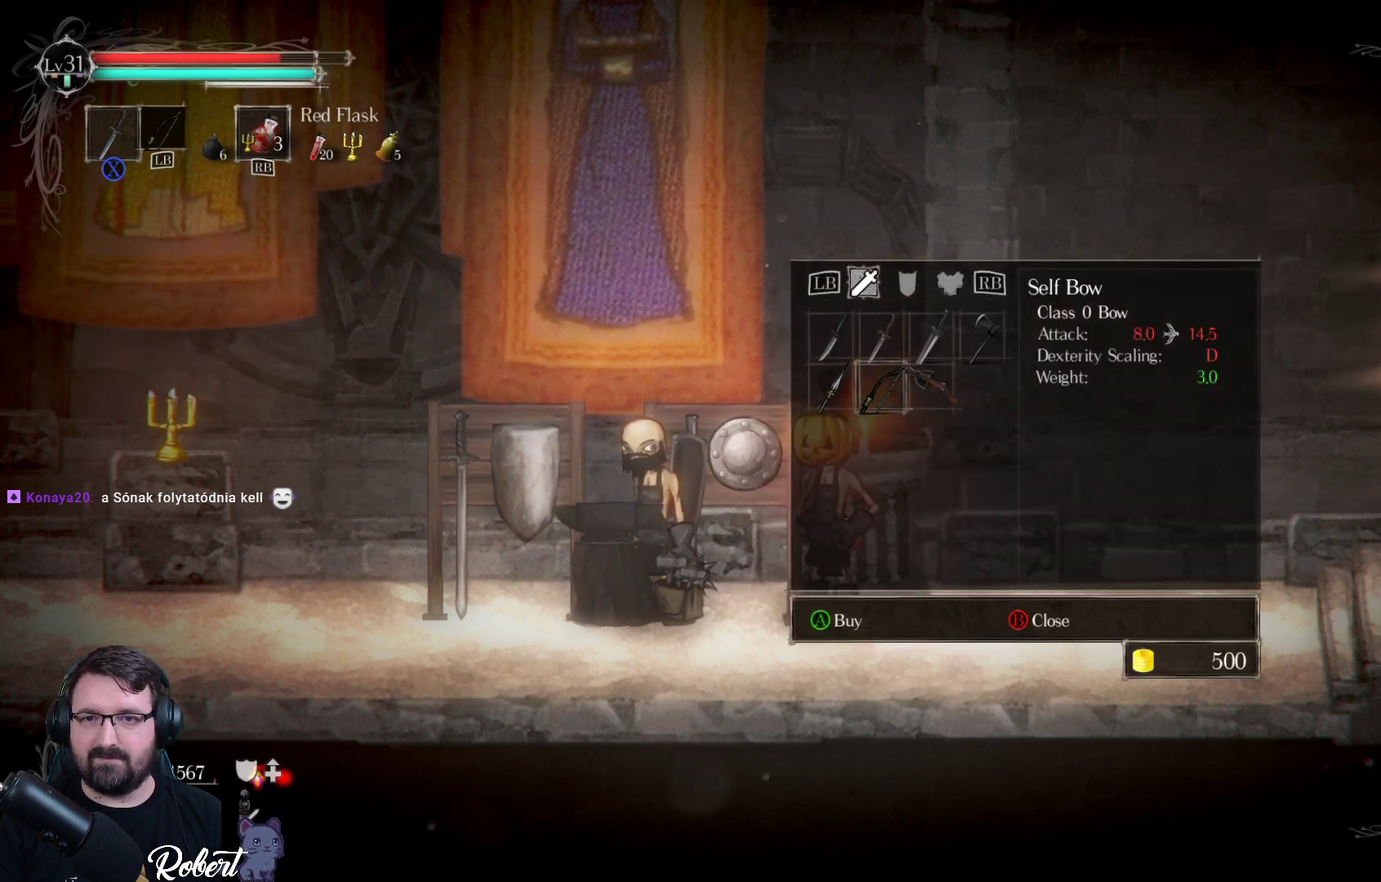
{"buttons": [], "left_stick": "center", "right_stick": "center", "events": [[267, "DPAD_RIGHT", "down"], [367, "DPAD_RIGHT", "up"]]}
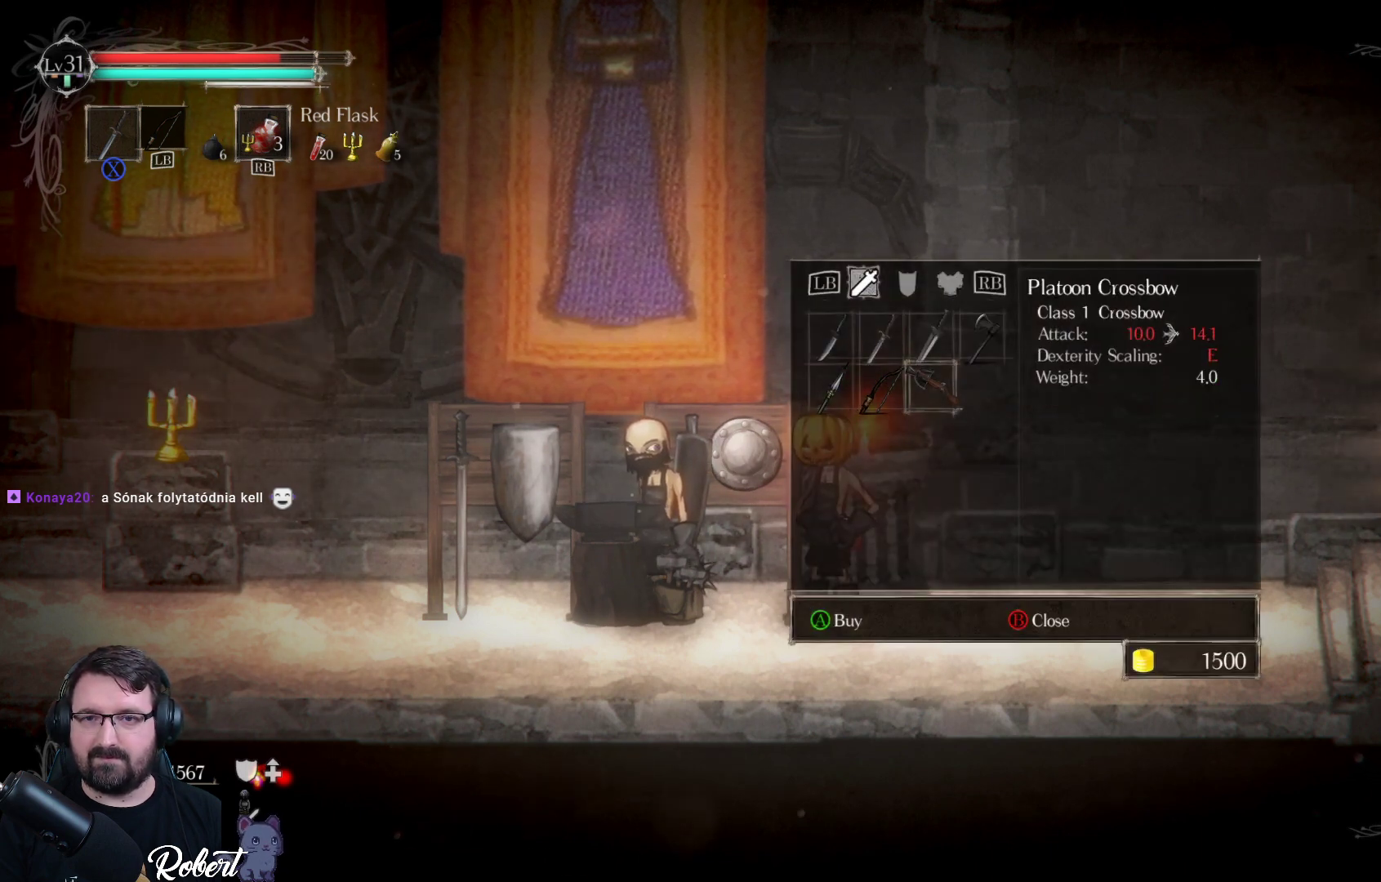
{"buttons": [], "left_stick": "center", "right_stick": "center", "events": []}
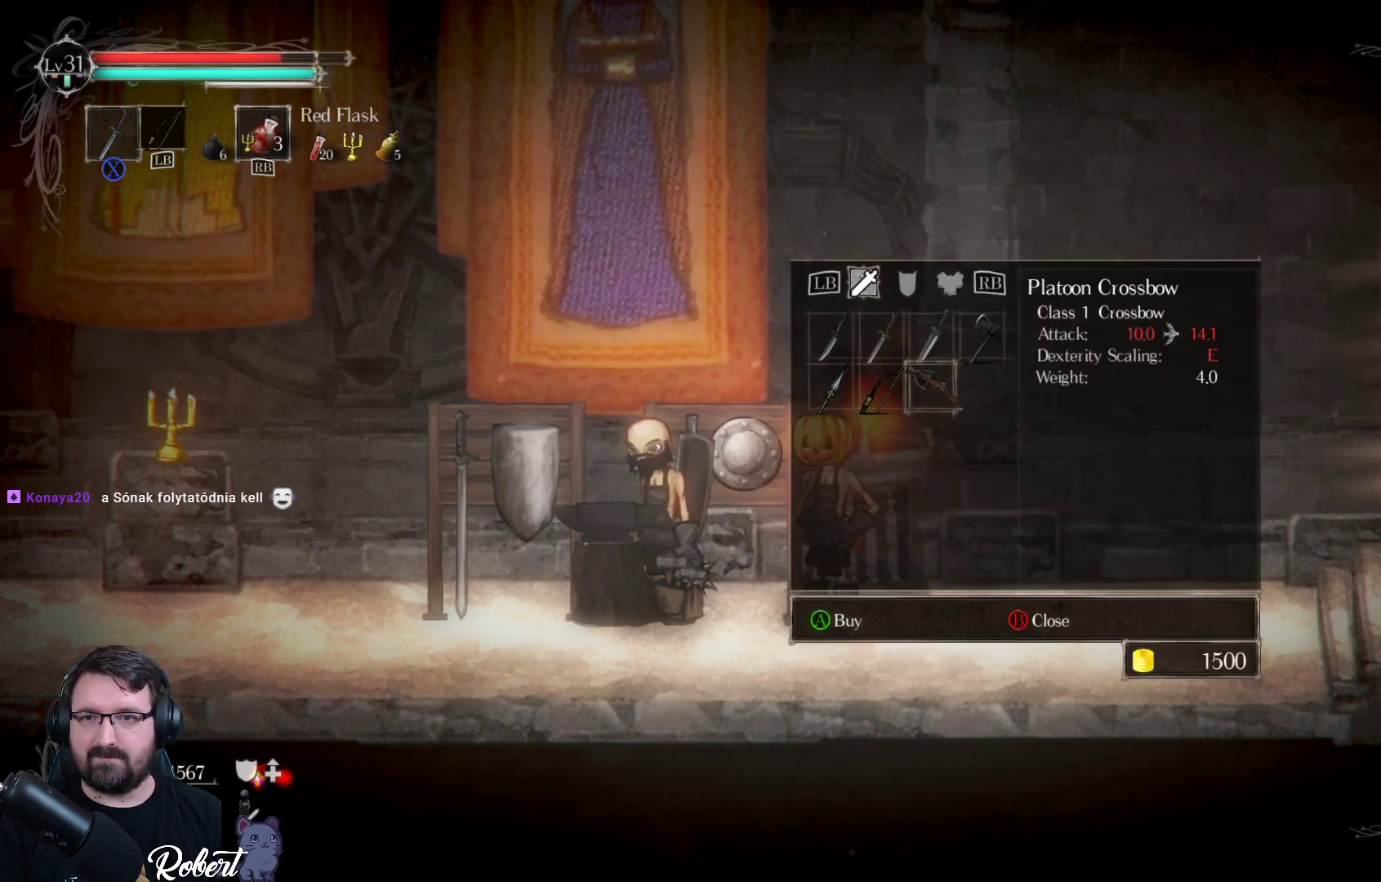
{"buttons": [], "left_stick": "center", "right_stick": "center", "events": []}
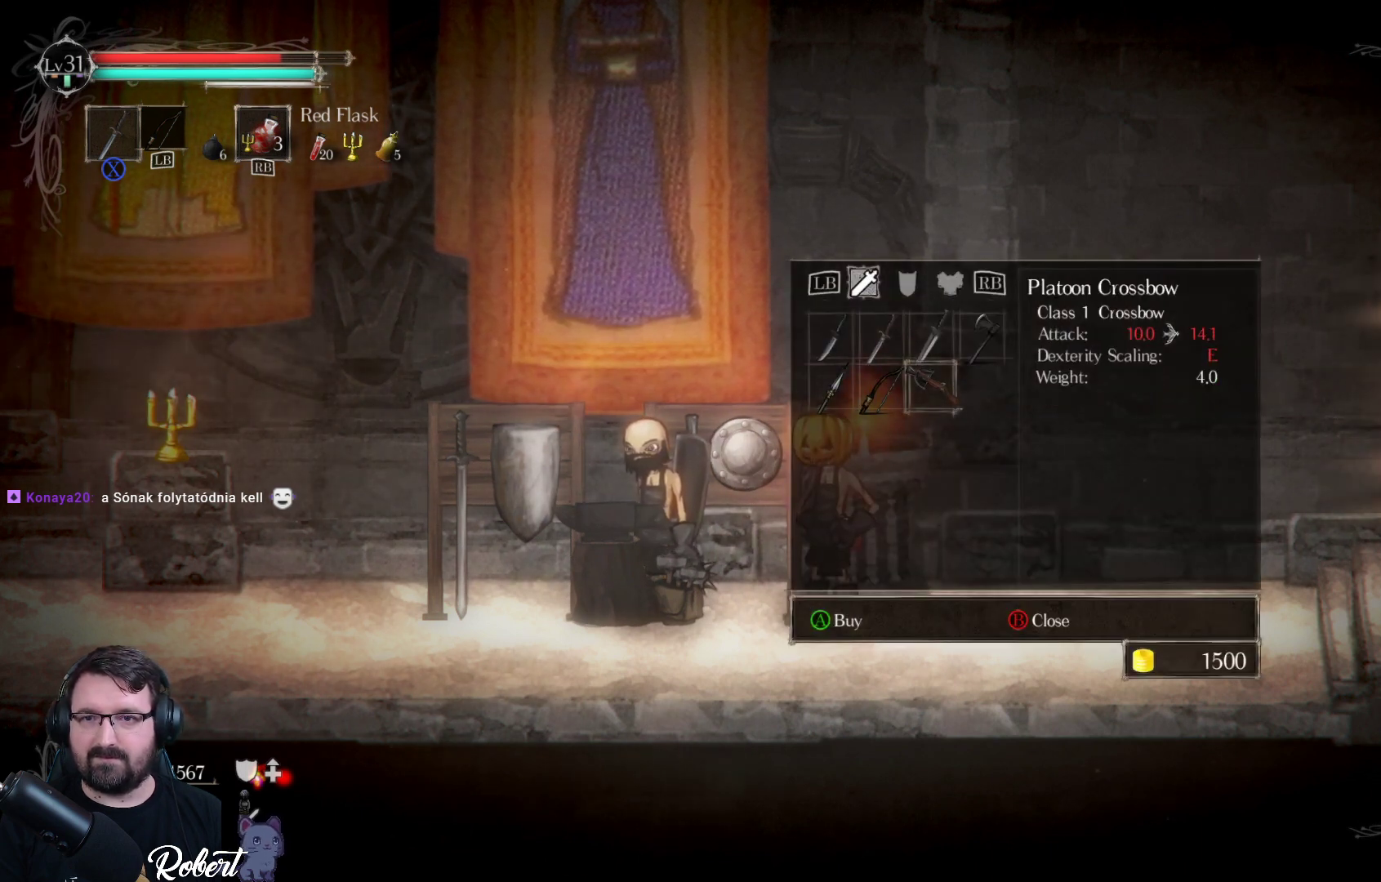
{"buttons": [], "left_stick": "center", "right_stick": "center", "events": []}
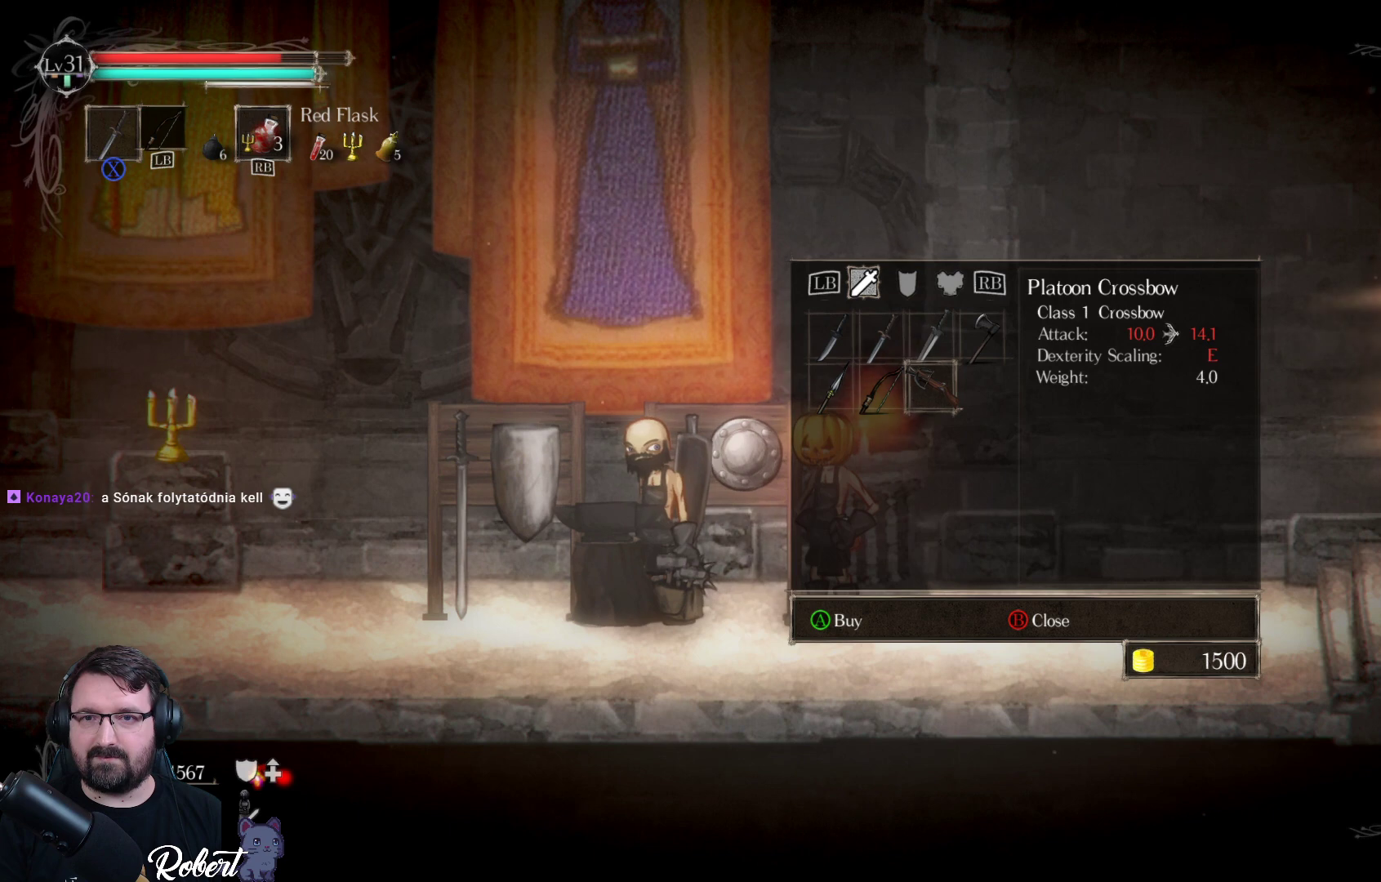
{"buttons": ["R1"], "left_stick": "center", "right_stick": "center", "events": [[33, "R1", "down"], [133, "R1", "up"], [500, "R1", "down"]]}
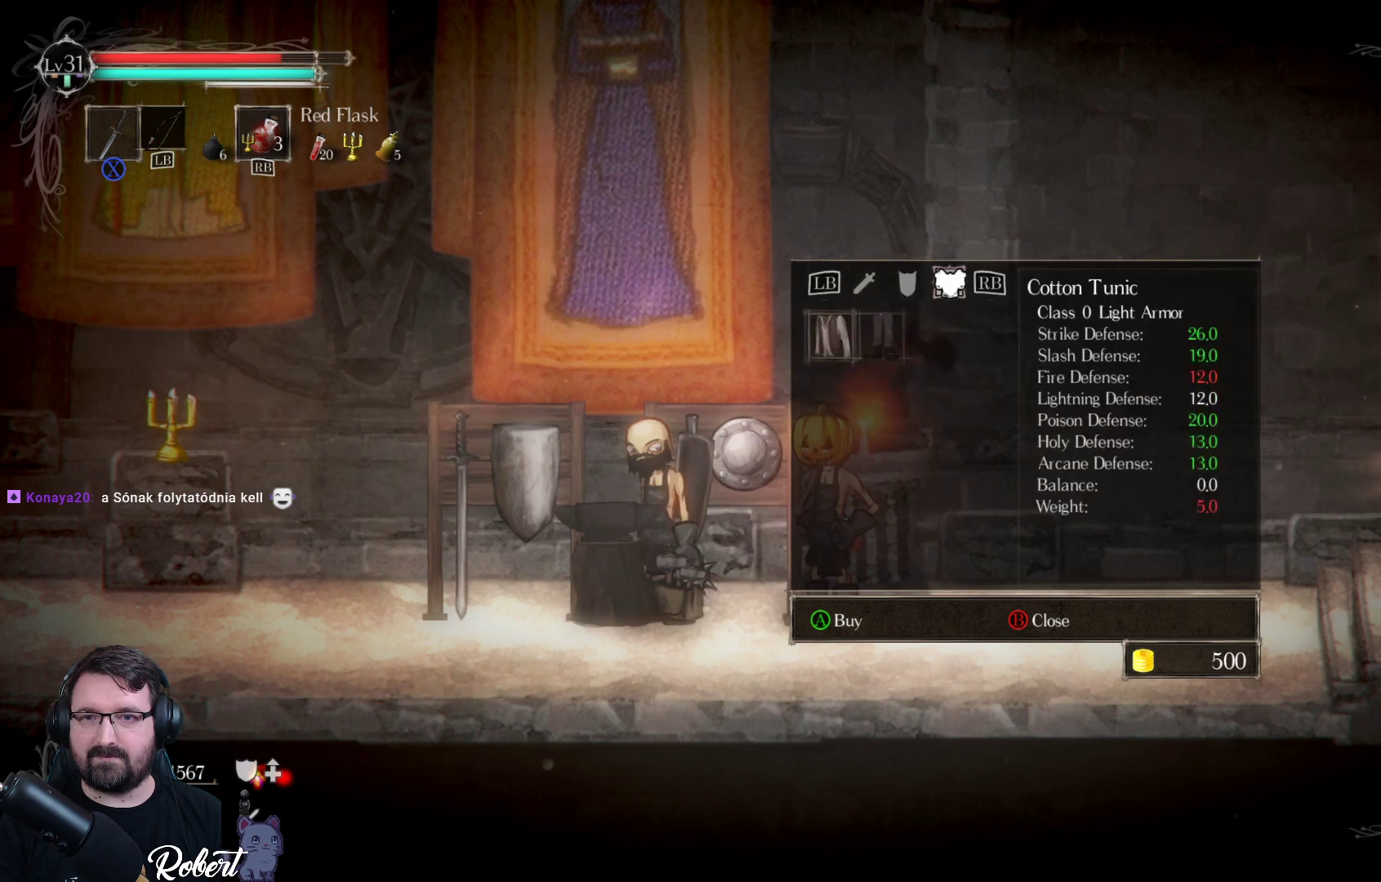
{"buttons": ["B"], "left_stick": "center", "right_stick": "center", "events": [[100, "R1", "up"], [500, "B", "down"]]}
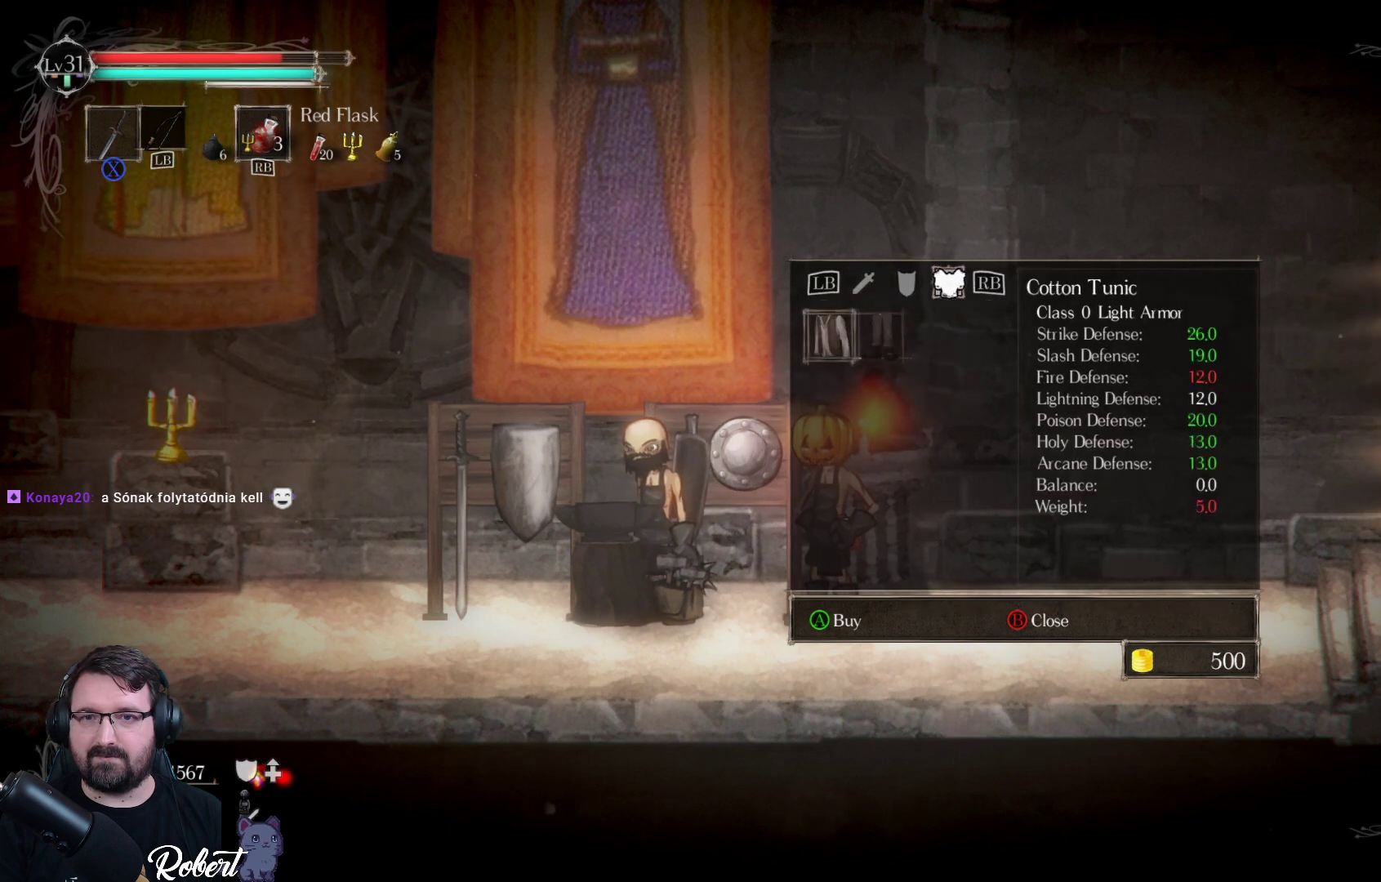
{"buttons": [], "left_stick": "center", "right_stick": "center", "events": [[100, "B", "up"]]}
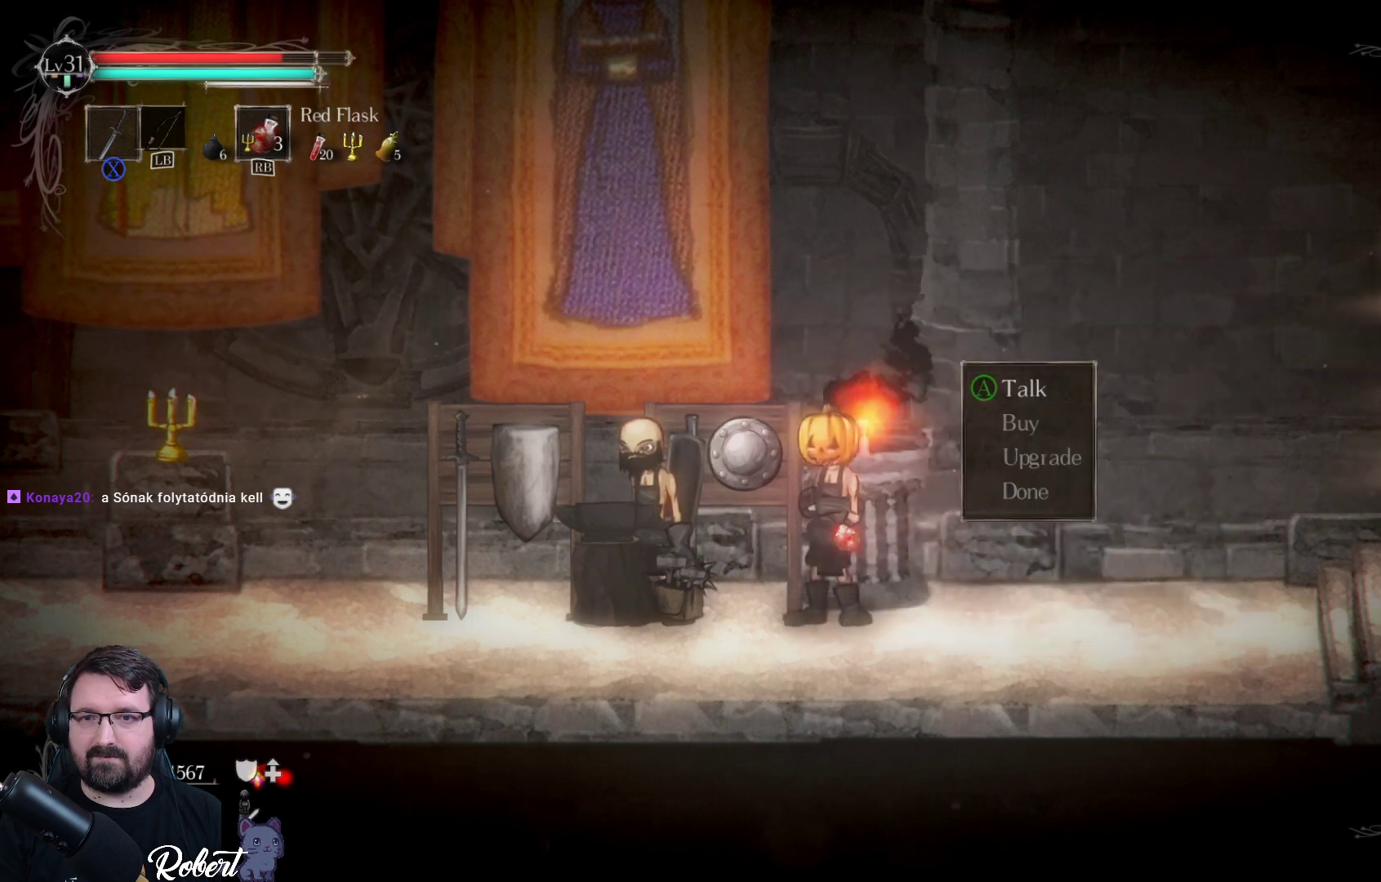
{"buttons": [], "left_stick": "center", "right_stick": "center", "events": [[167, "B", "down"], [233, "B", "up"]]}
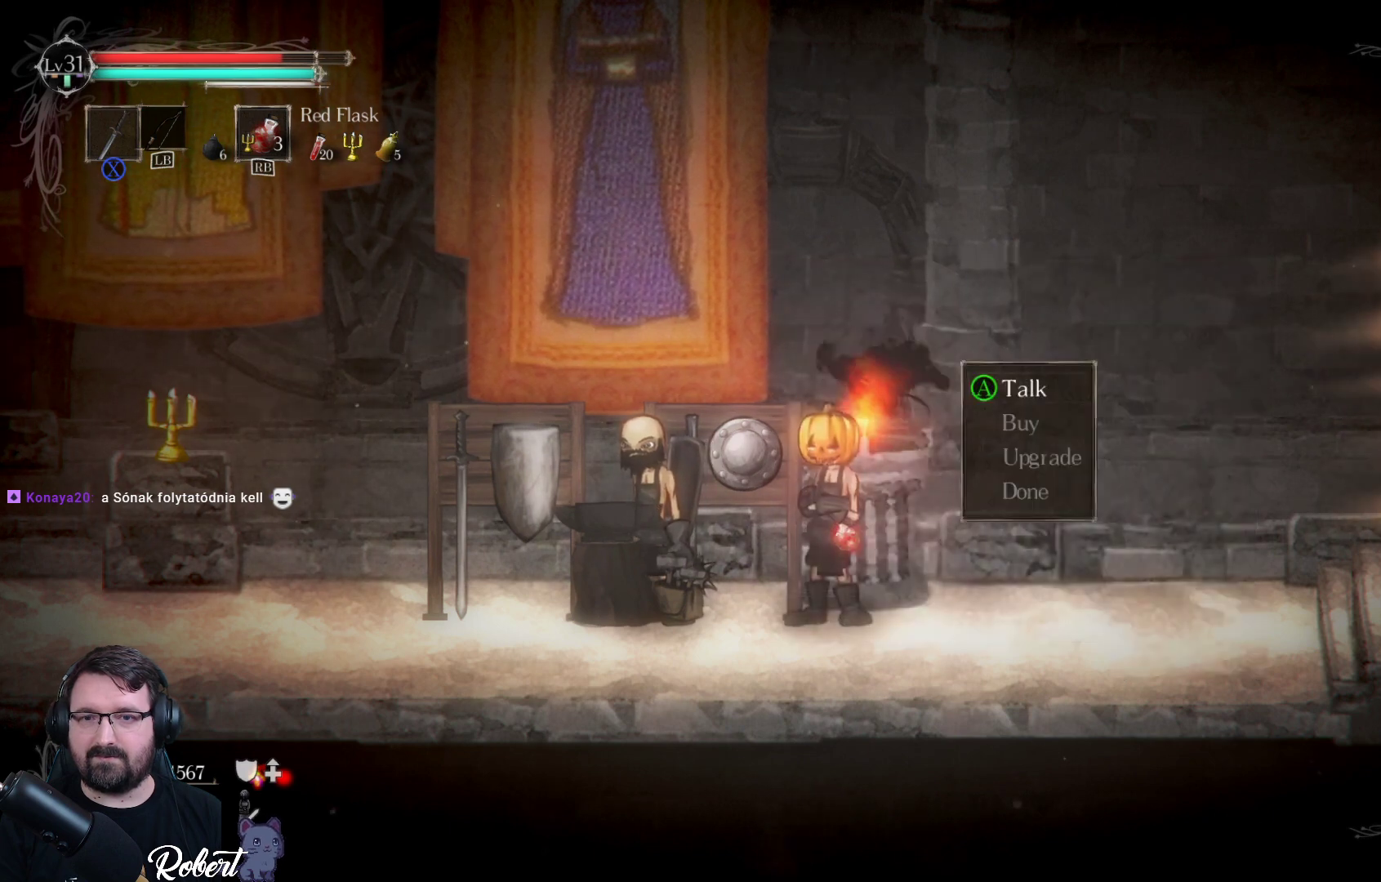
{"buttons": [], "left_stick": "center", "right_stick": "center", "events": [[67, "left_stick", "right"], [433, "left_stick", "center"]]}
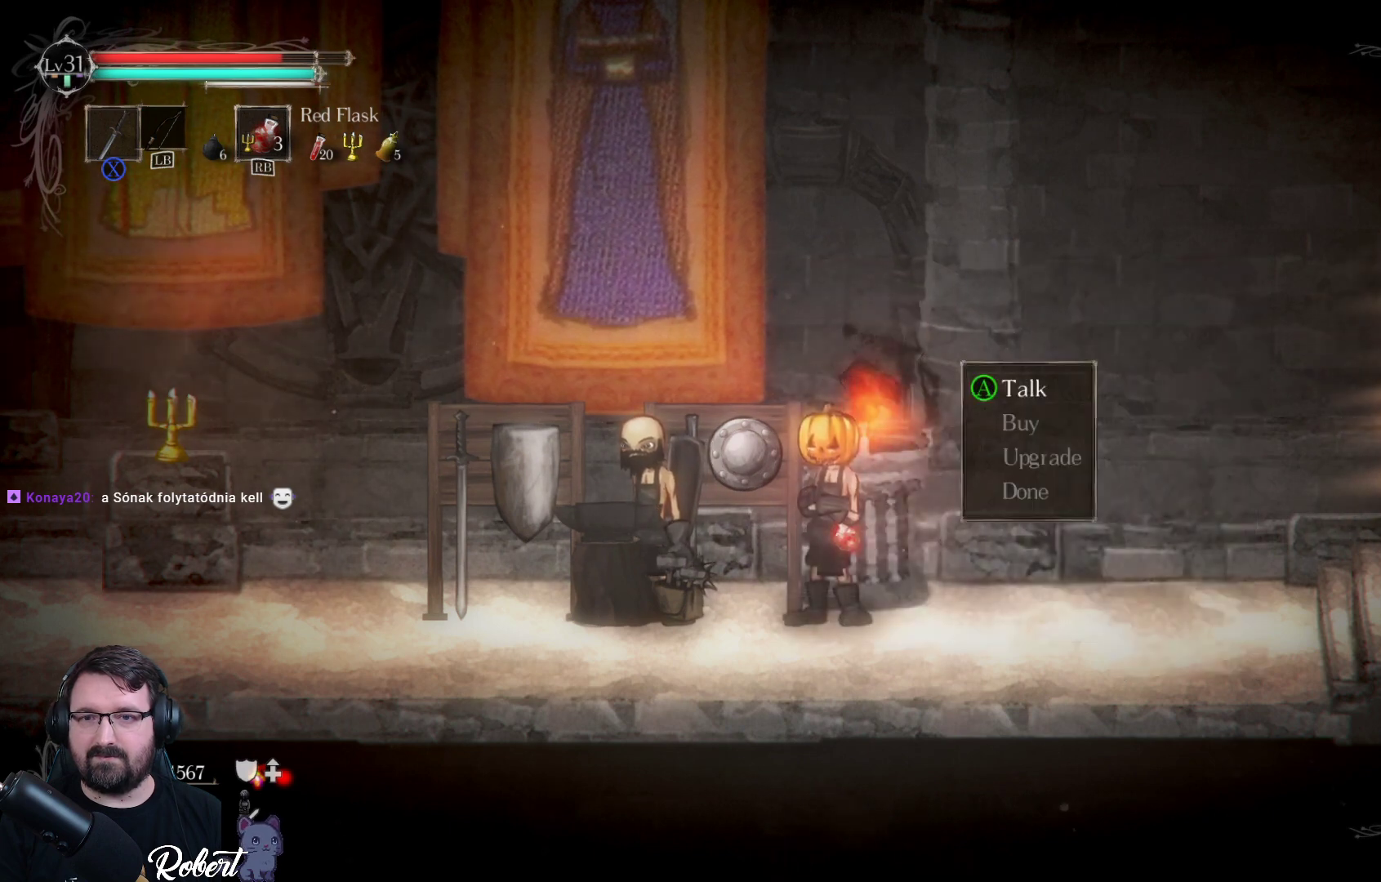
{"buttons": [], "left_stick": "center", "right_stick": "center", "events": [[100, "DPAD_DOWN", "down"], [200, "DPAD_DOWN", "up"], [267, "DPAD_DOWN", "down"], [367, "DPAD_DOWN", "up"], [433, "DPAD_DOWN", "down"], [500, "DPAD_DOWN", "up"]]}
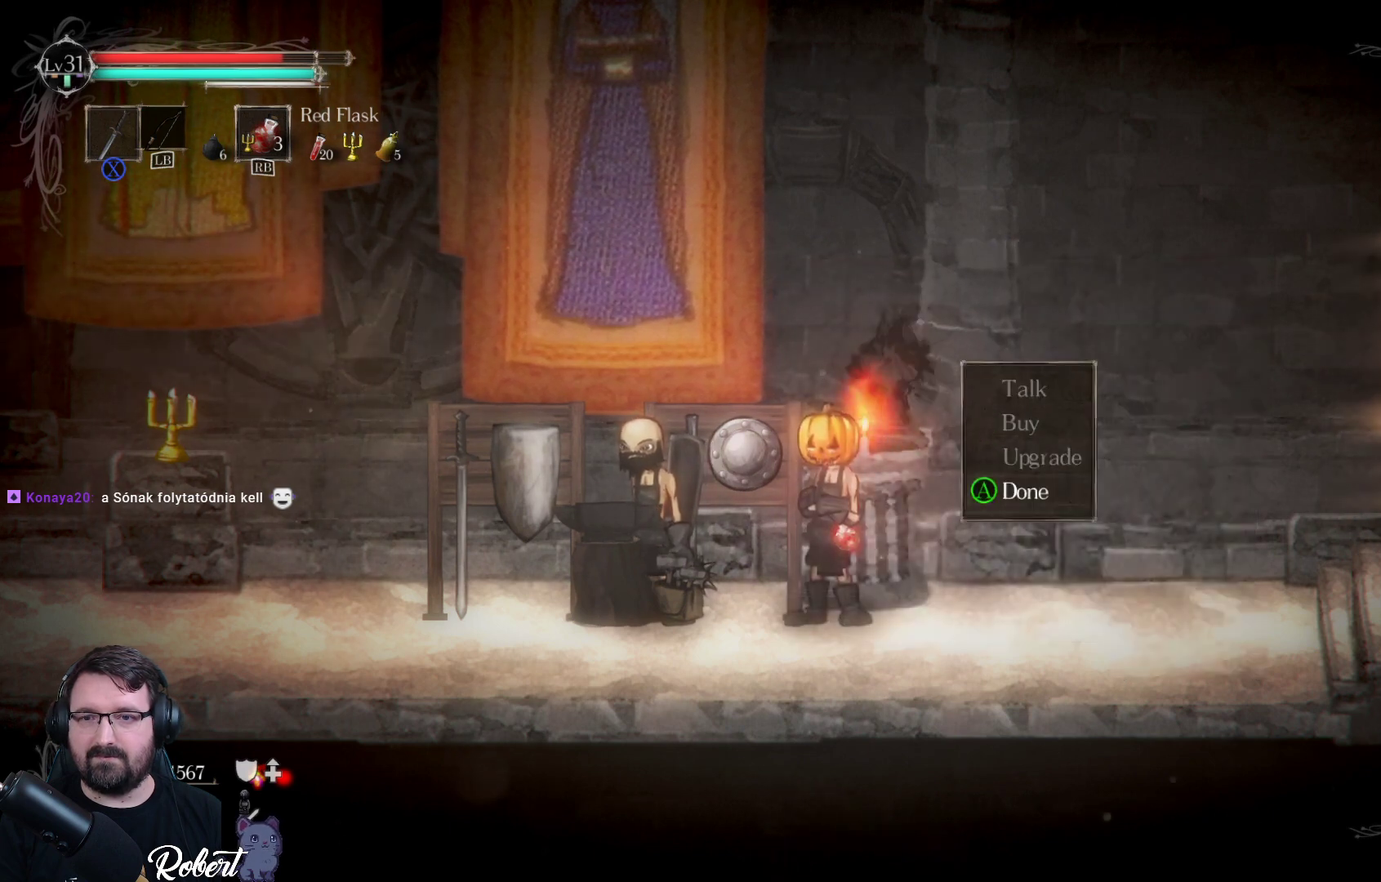
{"buttons": [], "left_stick": "right", "right_stick": "center", "events": [[133, "A", "down"], [233, "A", "up"], [400, "left_stick", "right"]]}
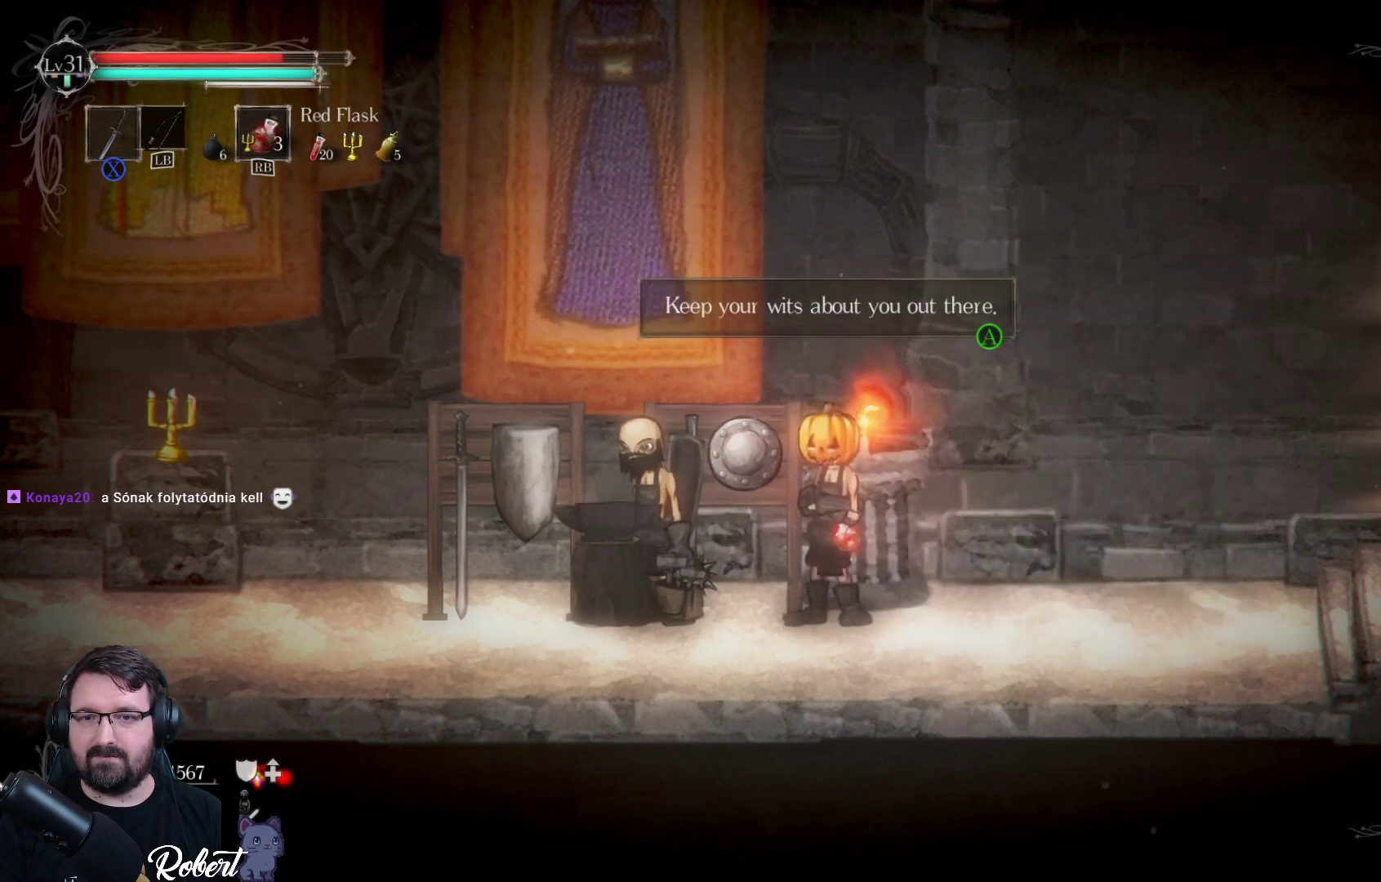
{"buttons": ["A"], "left_stick": "center", "right_stick": "center", "events": [[300, "left_stick", "center"], [467, "A", "down"]]}
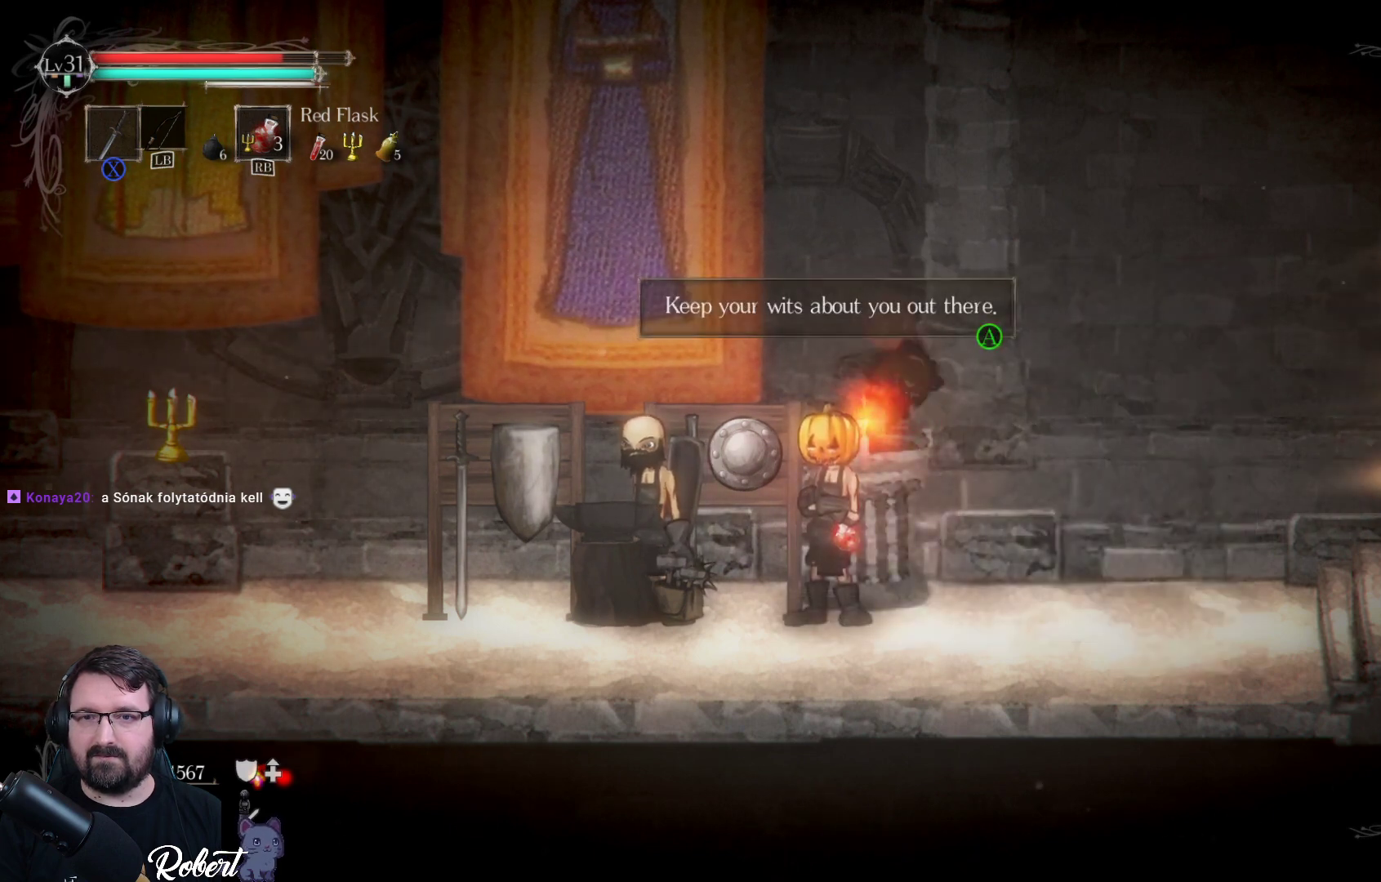
{"buttons": [], "left_stick": "right", "right_stick": "center", "events": [[67, "A", "up"], [300, "left_stick", "right"]]}